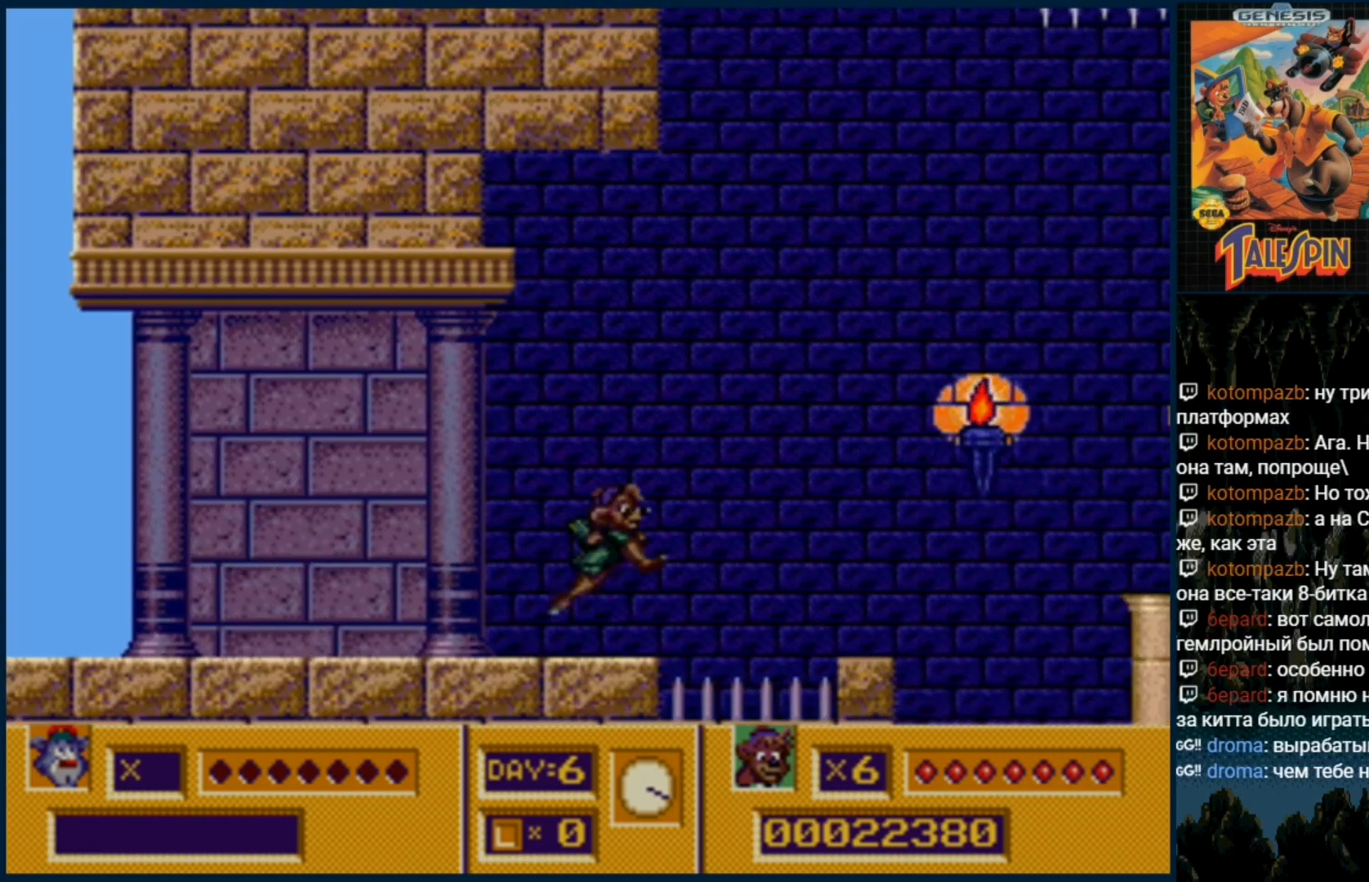
Gameplay with a controller (Xbox layout); each line is a JSON object with the inputs held at the frame after it. "events" lists button and stick changes between this image and that frame as [ms after this image, input, new state], when the widget could be followed in between. Not read: L1 L2 L3 R1 R2 R3.
{"buttons": [], "events": [[17, "C", "up"], [300, "DPAD_RIGHT", "up"]]}
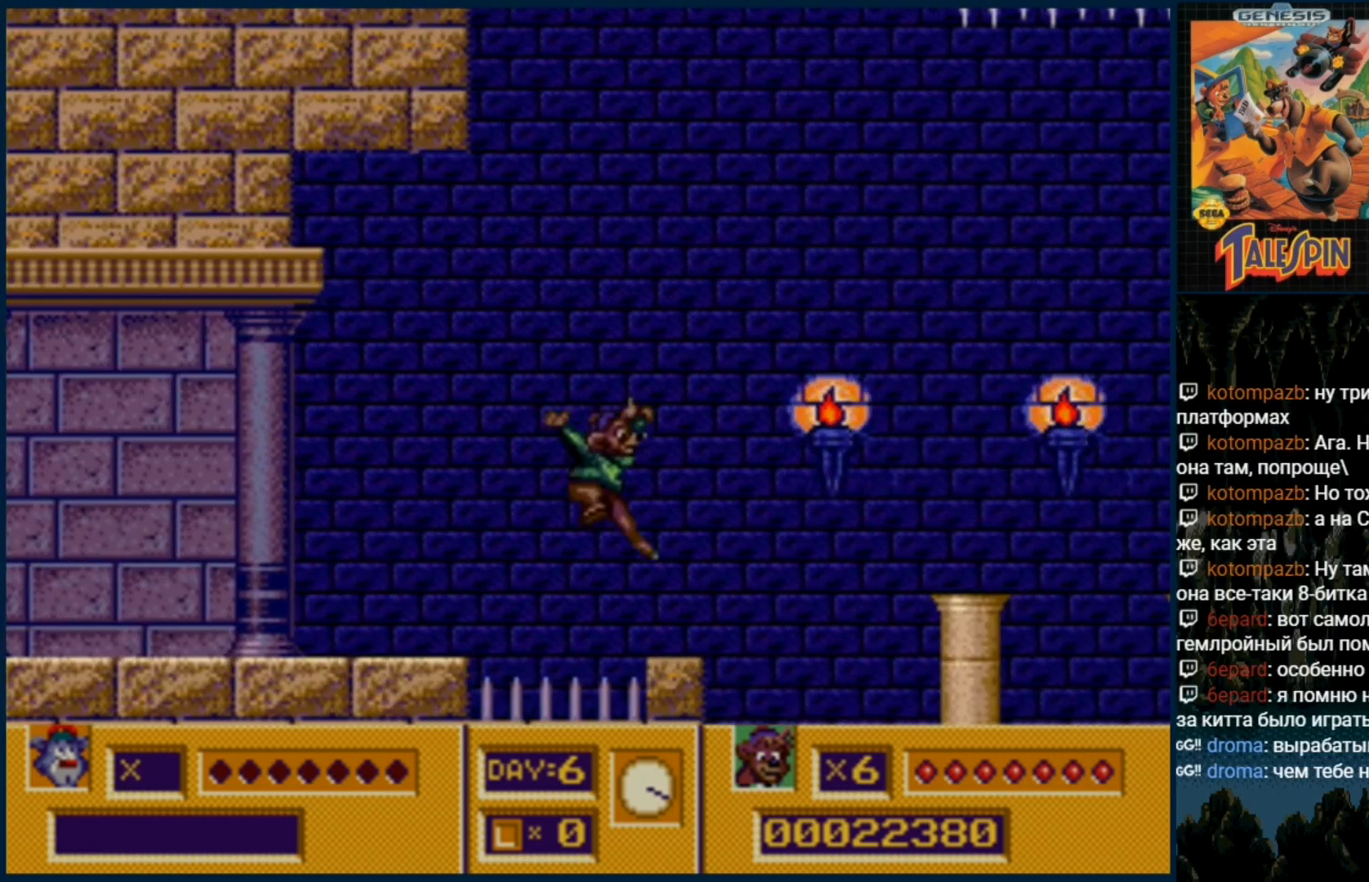
{"buttons": ["DPAD_RIGHT"], "events": [[33, "DPAD_RIGHT", "down"], [150, "C", "down"], [300, "C", "up"]]}
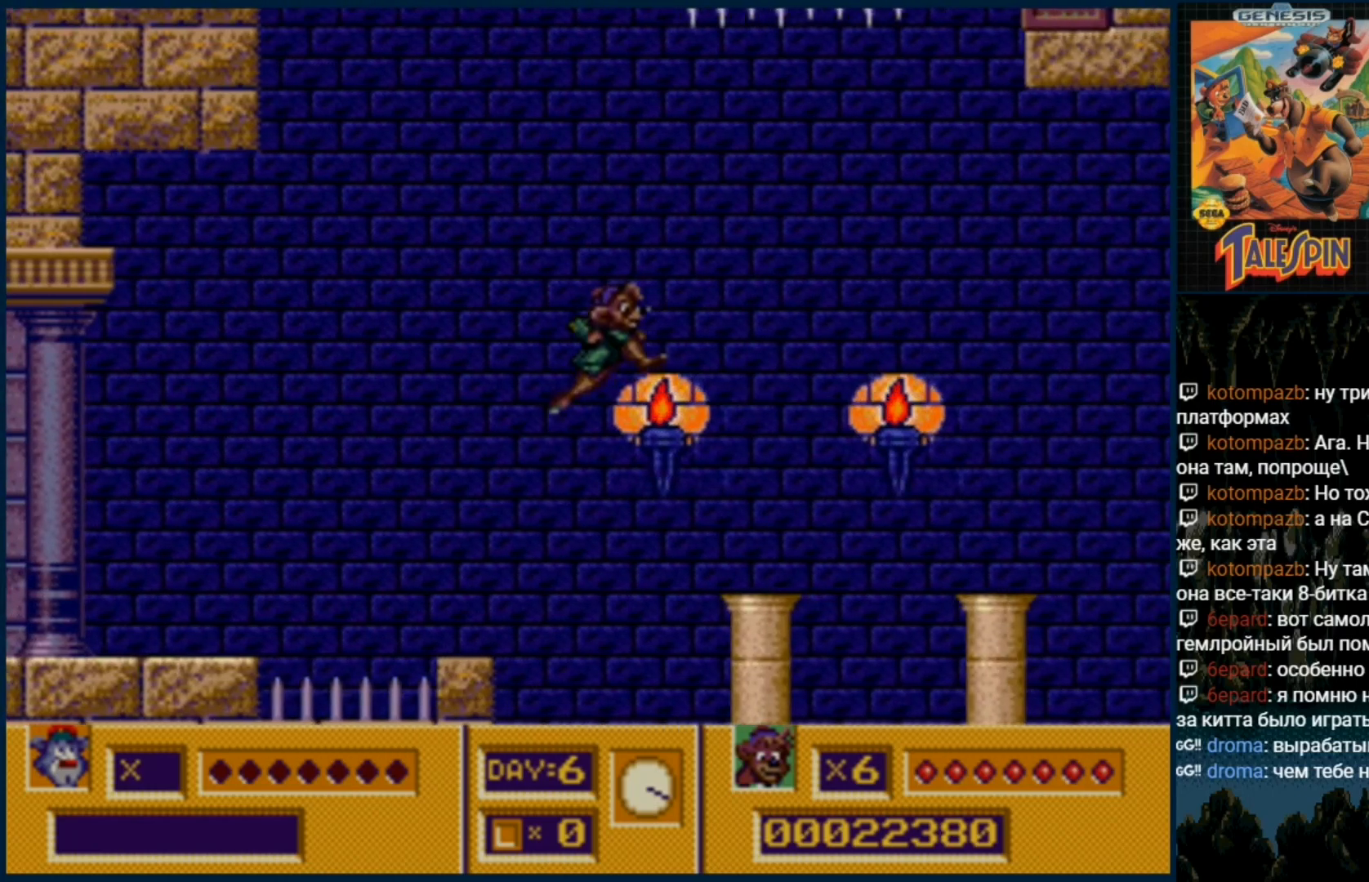
{"buttons": ["C", "DPAD_RIGHT"], "events": [[167, "DPAD_RIGHT", "up"], [417, "DPAD_RIGHT", "down"], [467, "C", "down"]]}
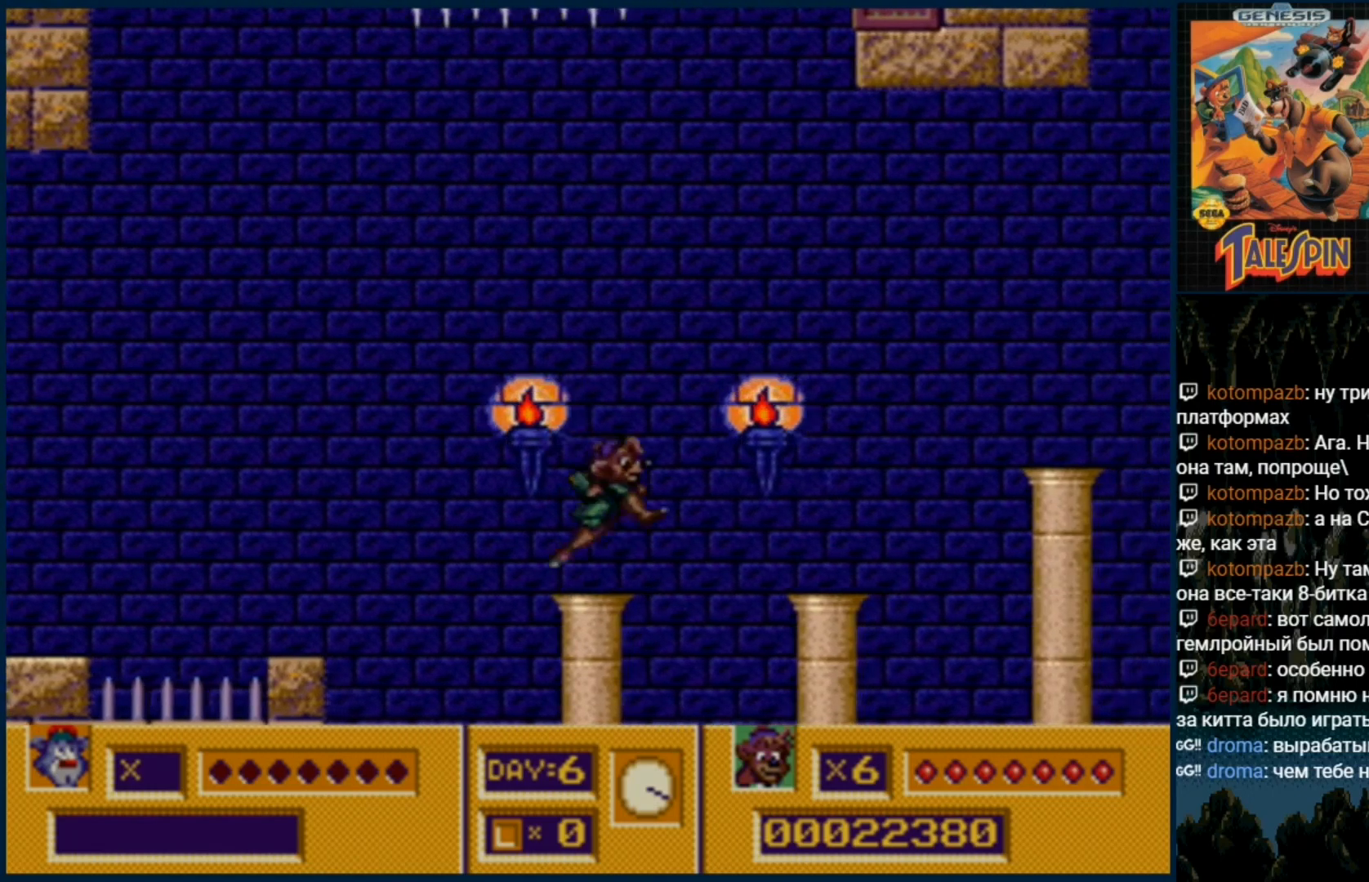
{"buttons": [], "events": [[17, "C", "up"], [233, "DPAD_RIGHT", "up"]]}
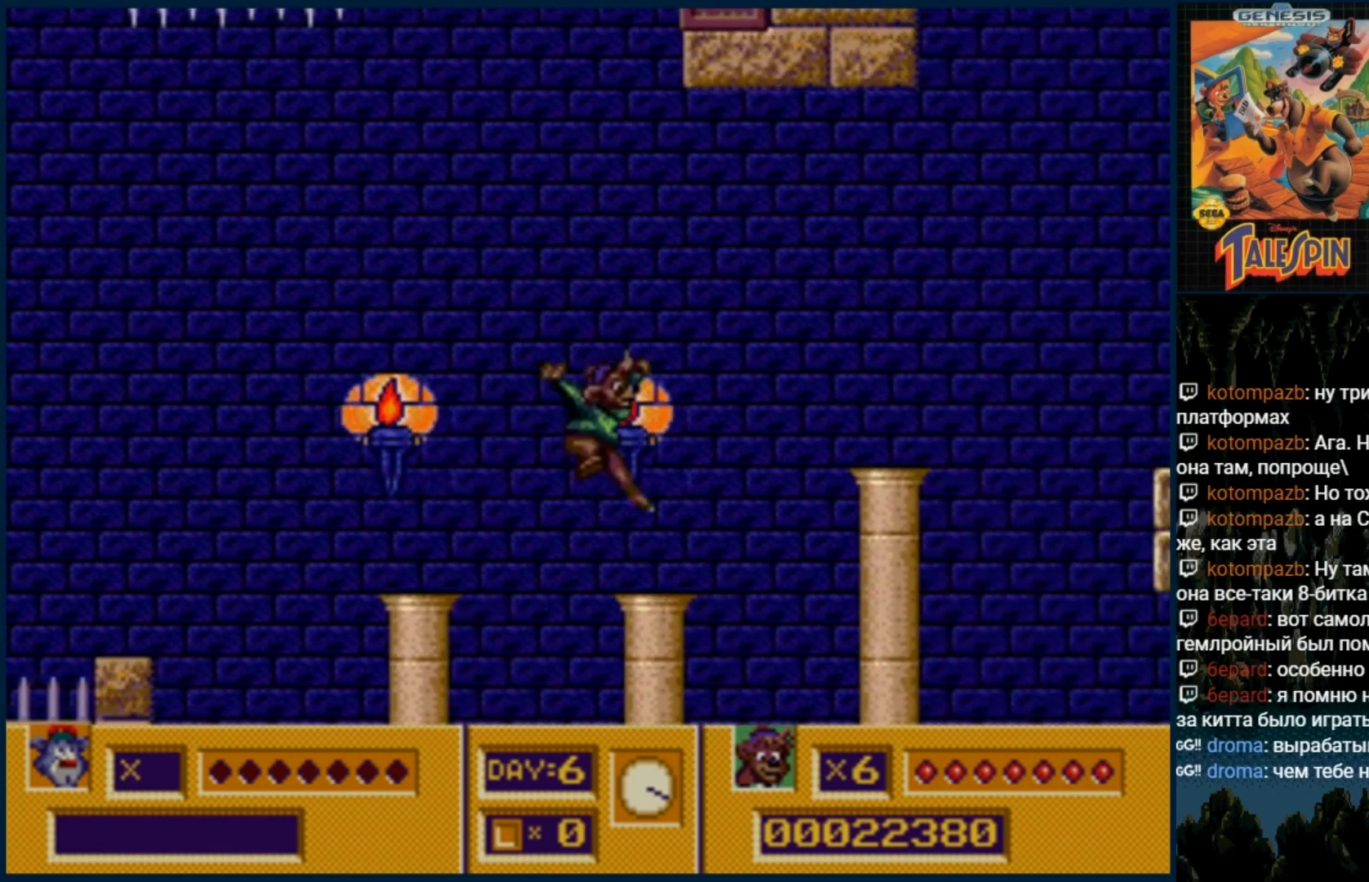
{"buttons": []}
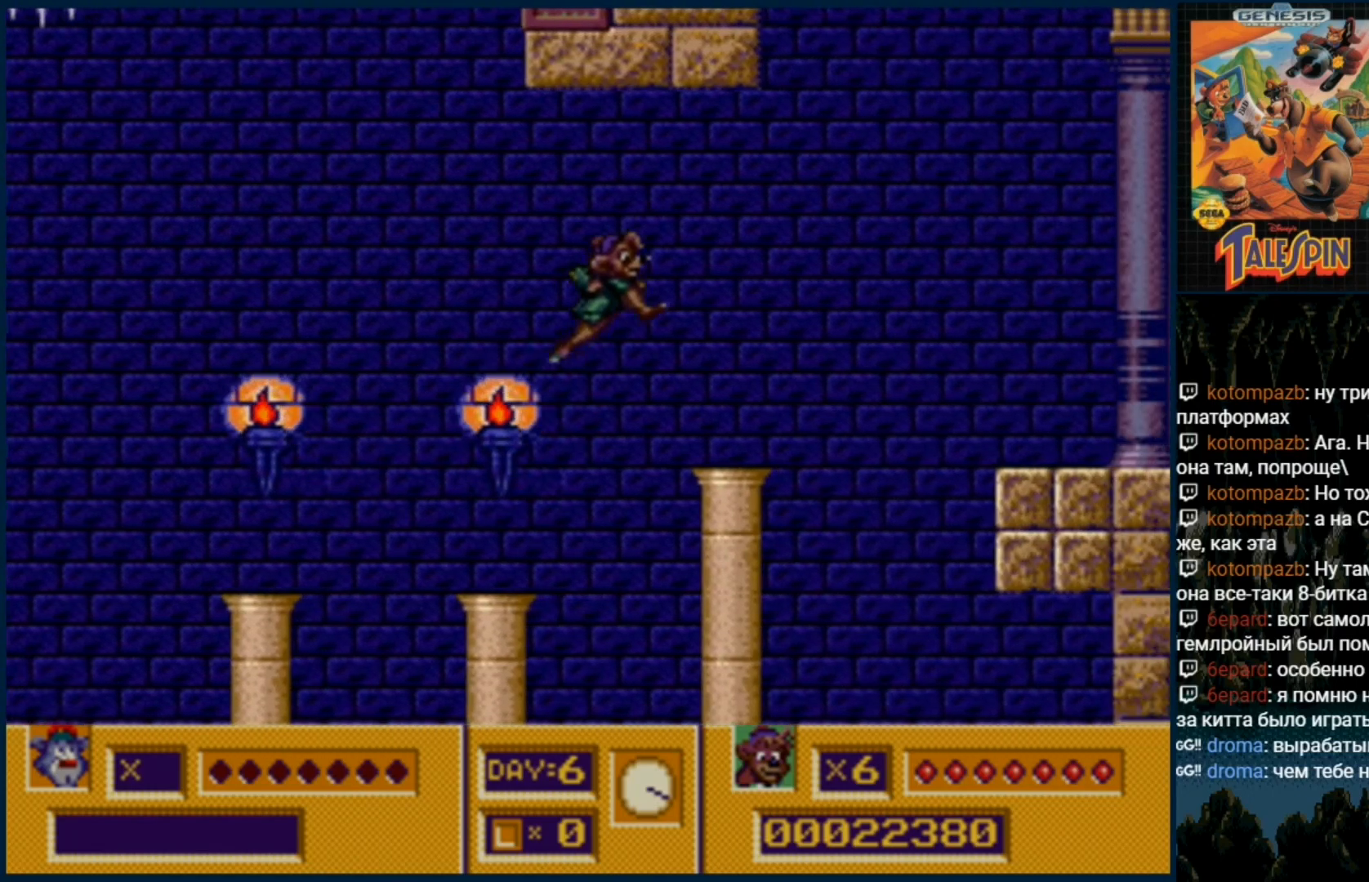
{"buttons": ["DPAD_RIGHT"], "events": [[367, "DPAD_RIGHT", "down"]]}
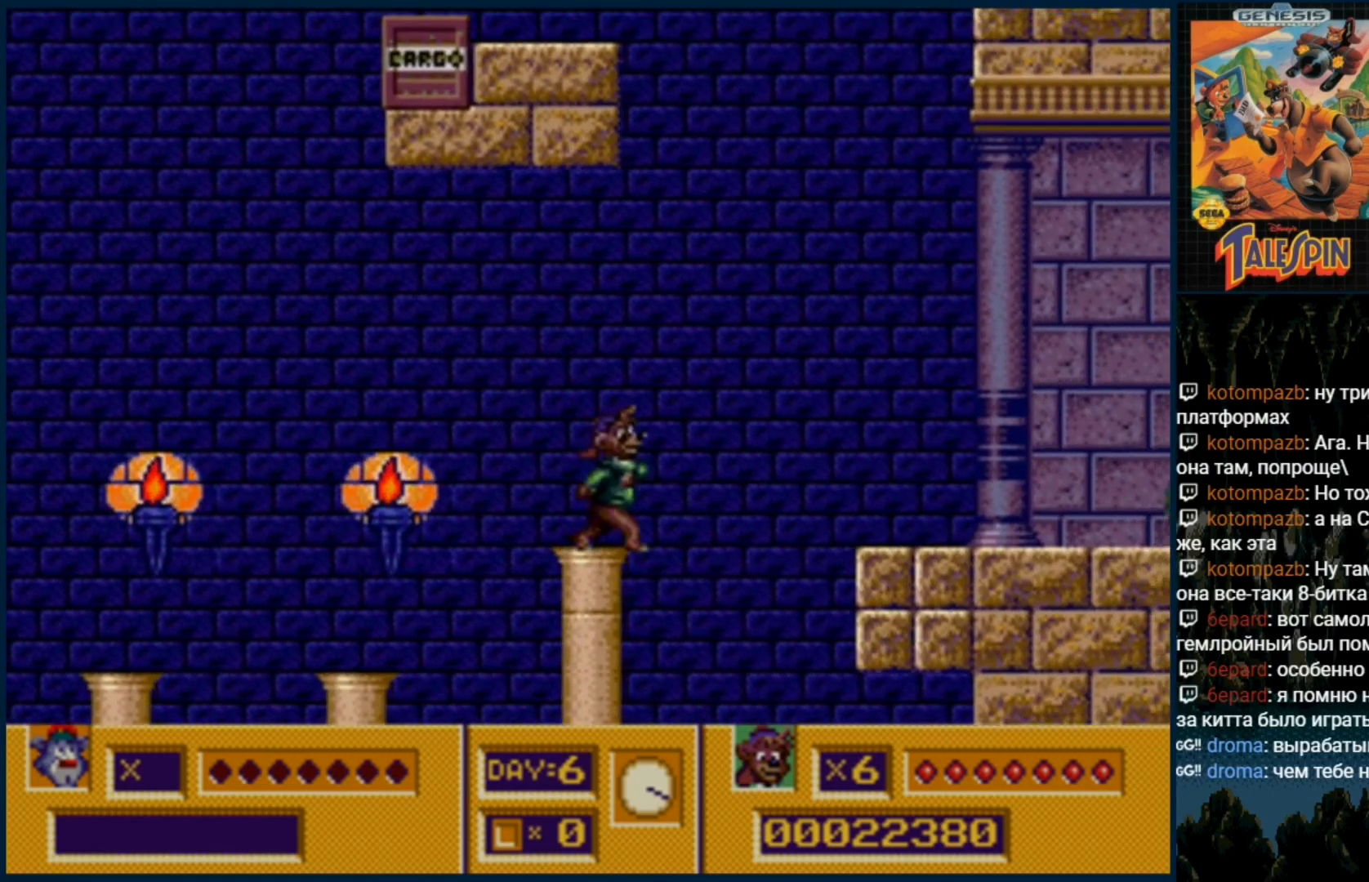
{"buttons": [], "events": [[17, "C", "down"], [33, "DPAD_RIGHT", "up"], [67, "C", "up"], [167, "C", "down"], [317, "C", "up"]]}
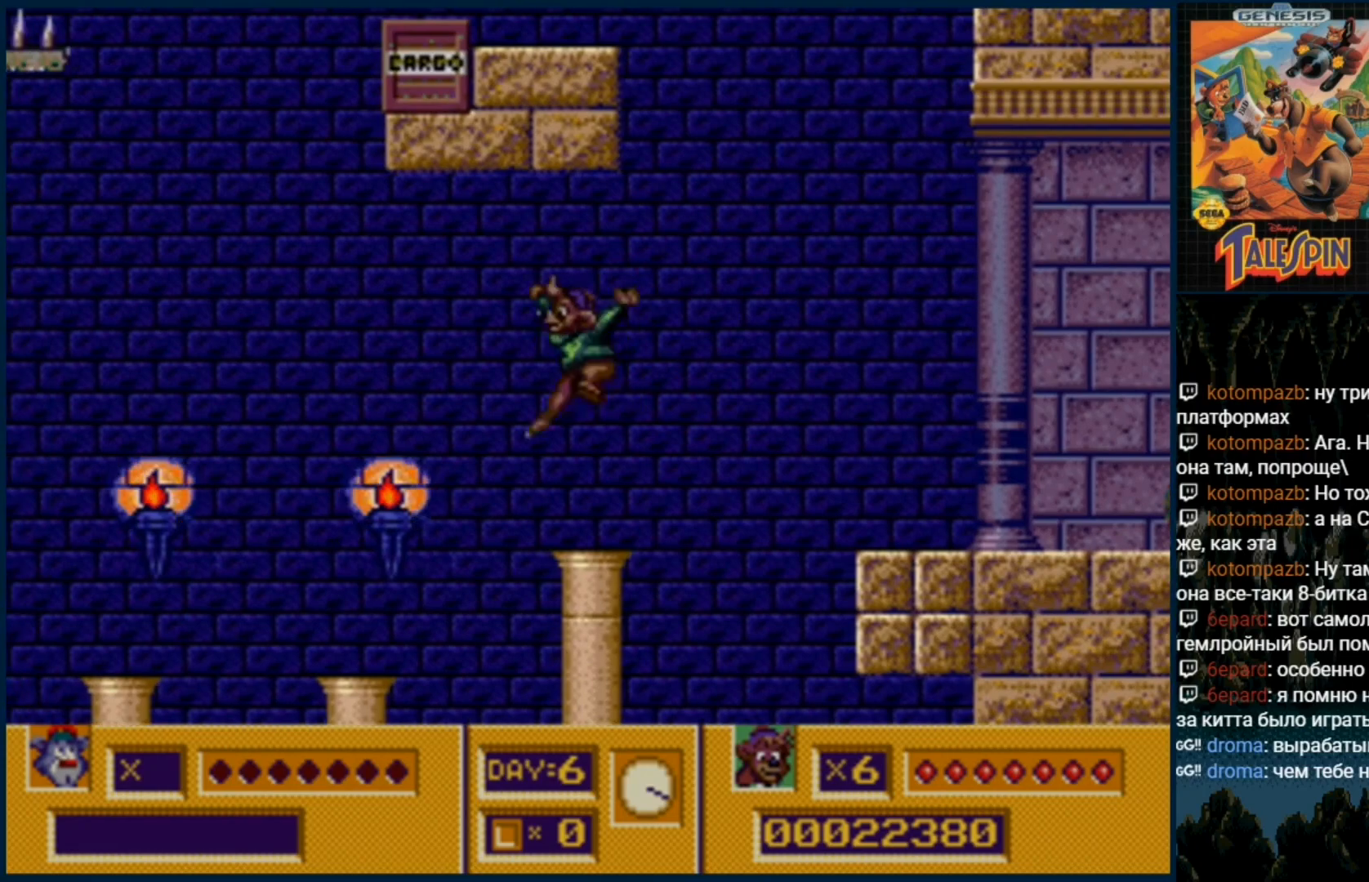
{"buttons": [], "events": [[67, "DPAD_RIGHT", "down"], [167, "DPAD_RIGHT", "up"], [300, "C", "down"], [500, "C", "up"]]}
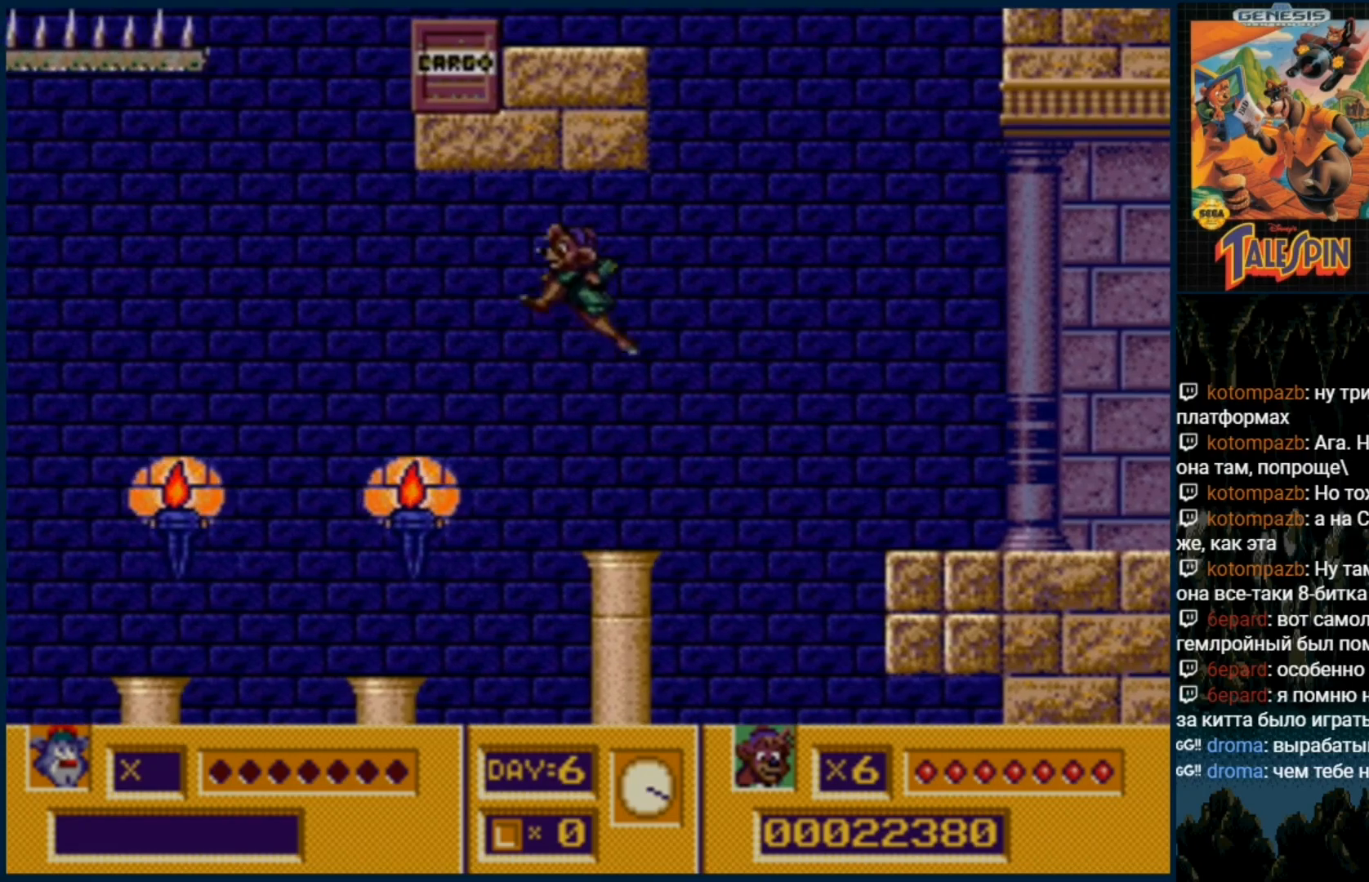
{"buttons": [], "events": []}
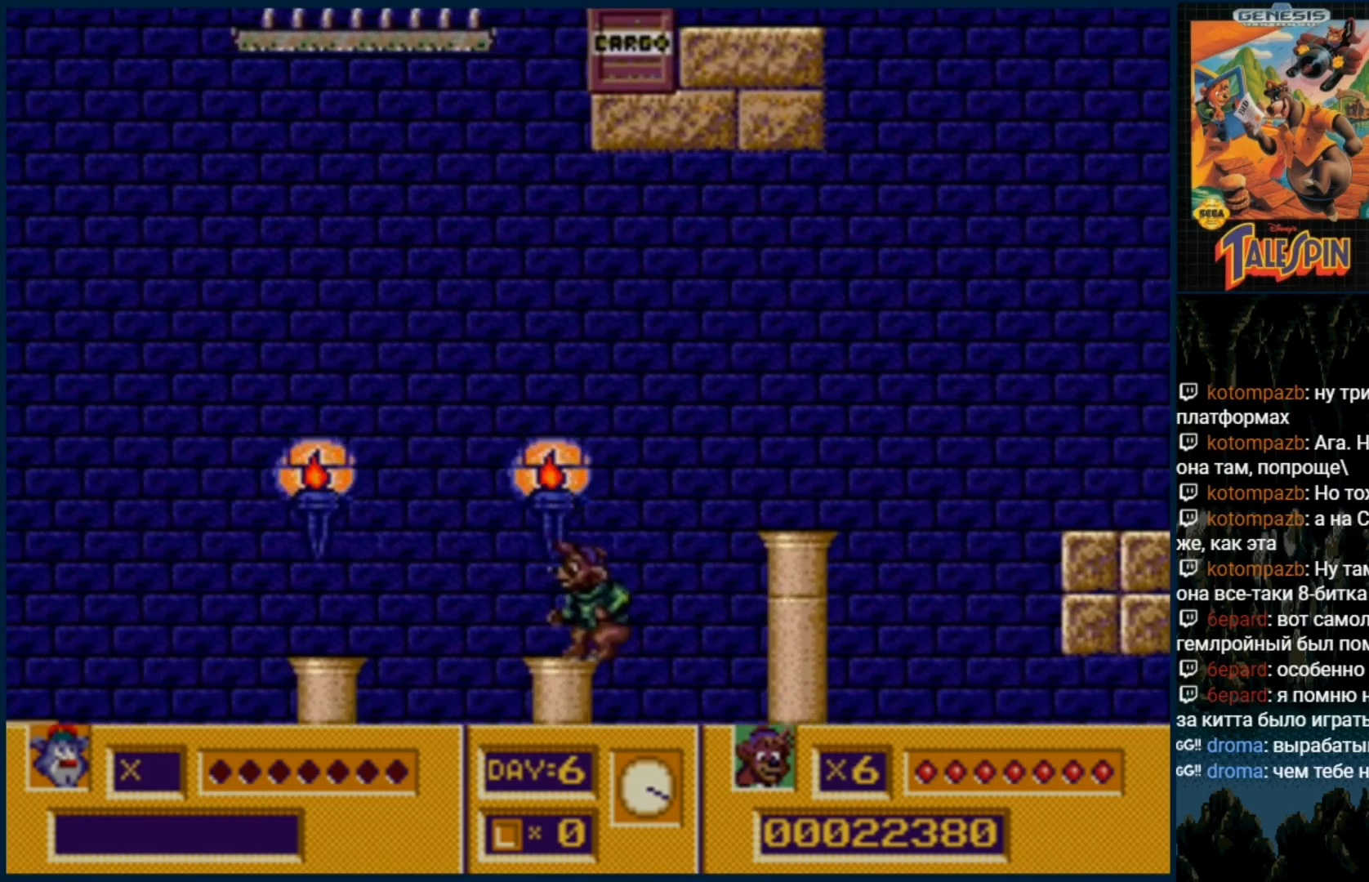
{"buttons": [], "events": [[117, "C", "down"], [250, "C", "up"]]}
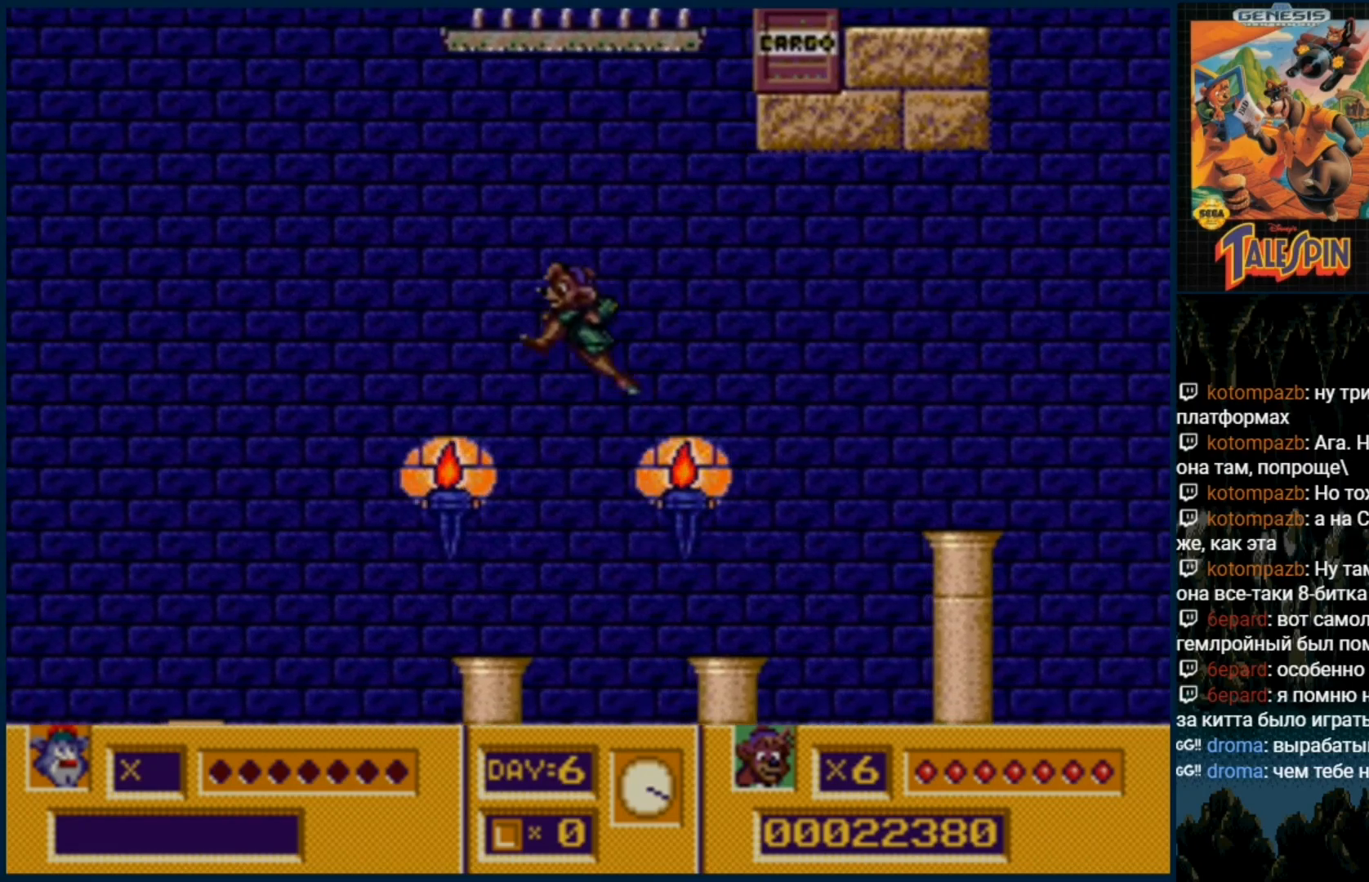
{"buttons": [], "events": []}
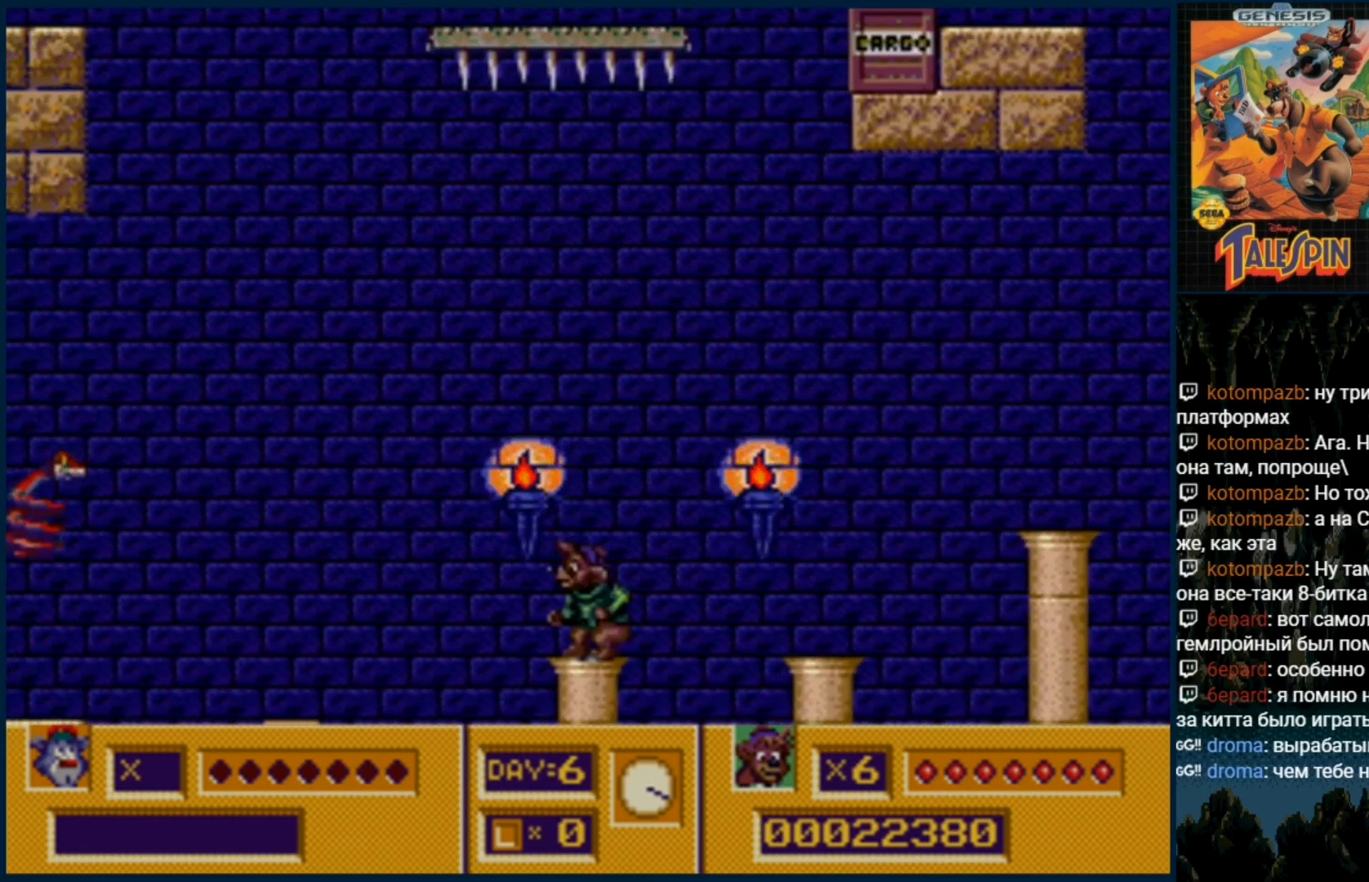
{"buttons": [], "events": [[67, "A", "down"], [167, "A", "up"]]}
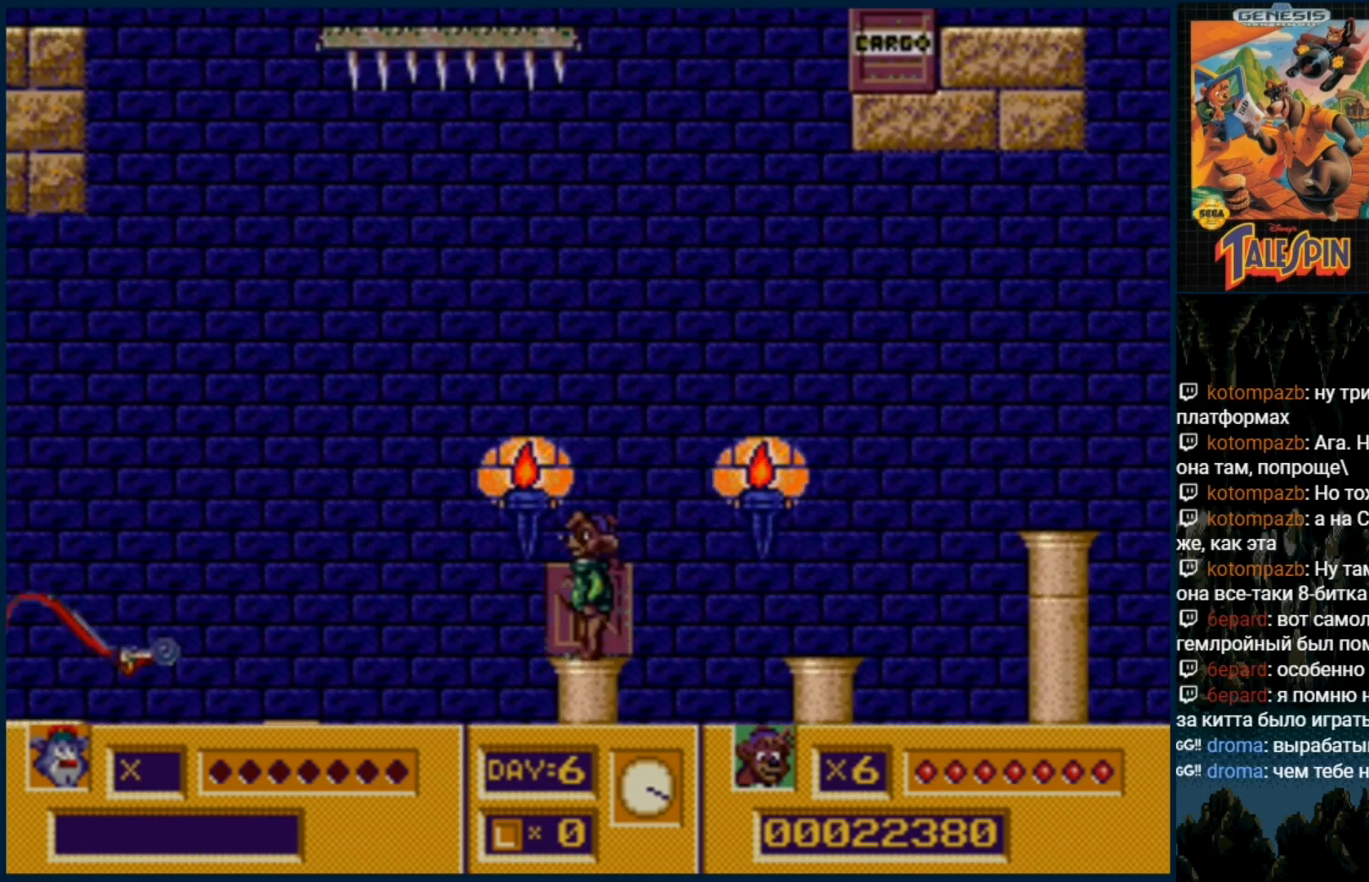
{"buttons": [], "events": [[17, "DPAD_DOWN", "down"], [200, "DPAD_DOWN", "up"]]}
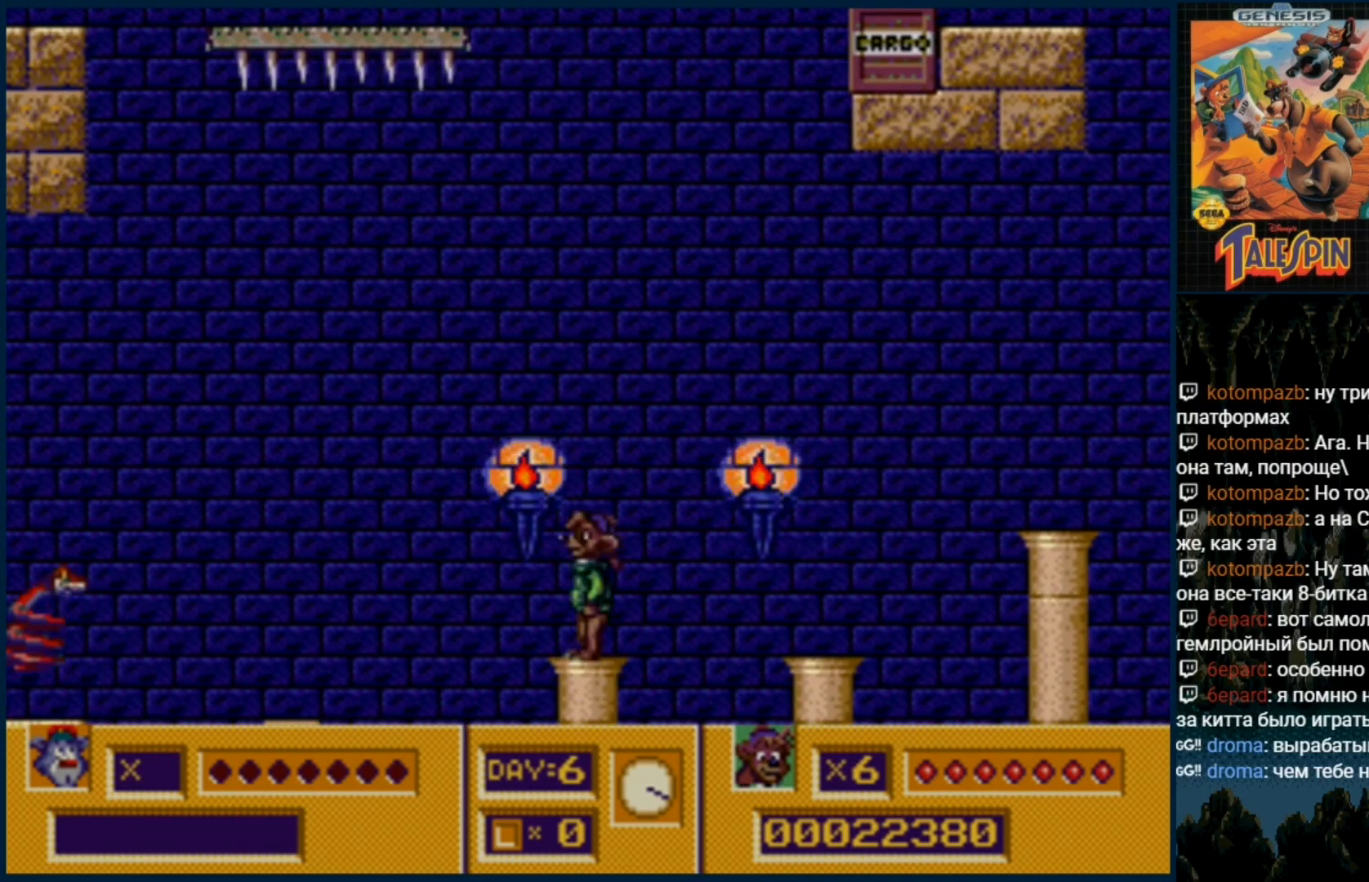
{"buttons": [], "events": [[50, "B", "down"], [133, "B", "up"], [200, "B", "down"], [300, "B", "up"], [350, "B", "down"], [467, "B", "up"]]}
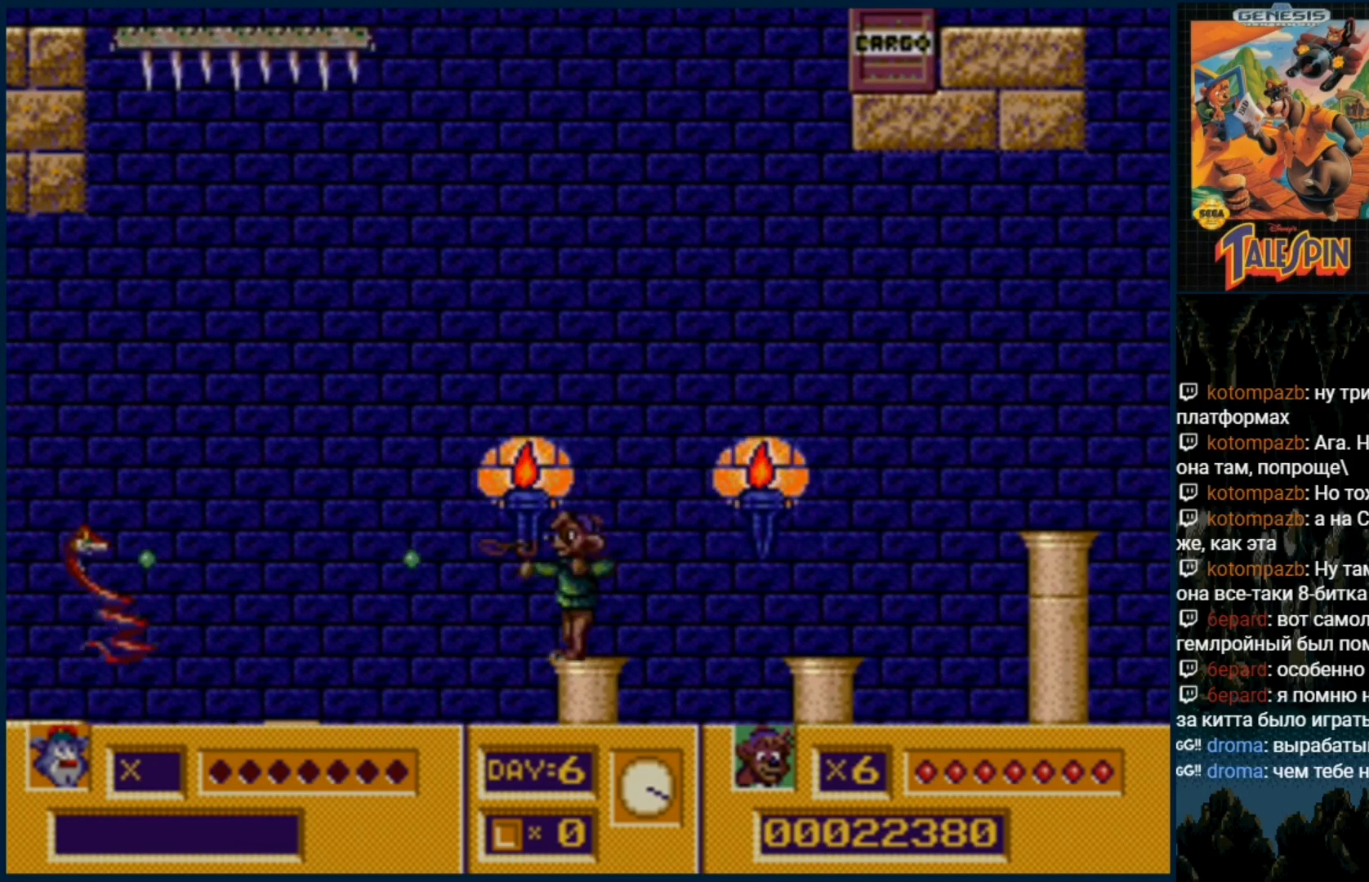
{"buttons": ["B"], "events": [[17, "B", "down"], [100, "B", "up"], [433, "B", "down"]]}
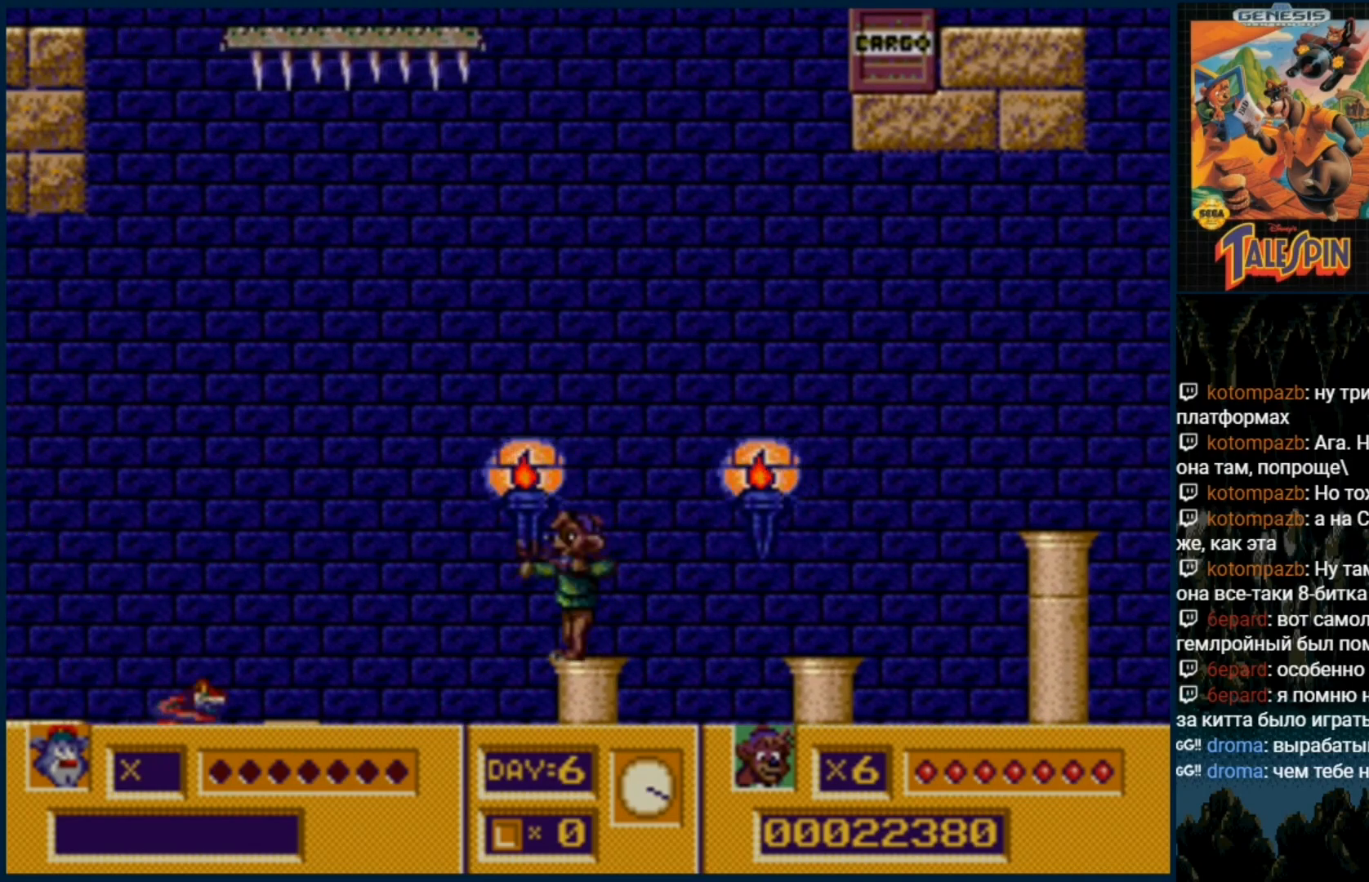
{"buttons": ["B"], "events": [[17, "B", "up"], [100, "B", "down"], [183, "B", "up"], [267, "B", "down"], [367, "B", "up"], [433, "B", "down"]]}
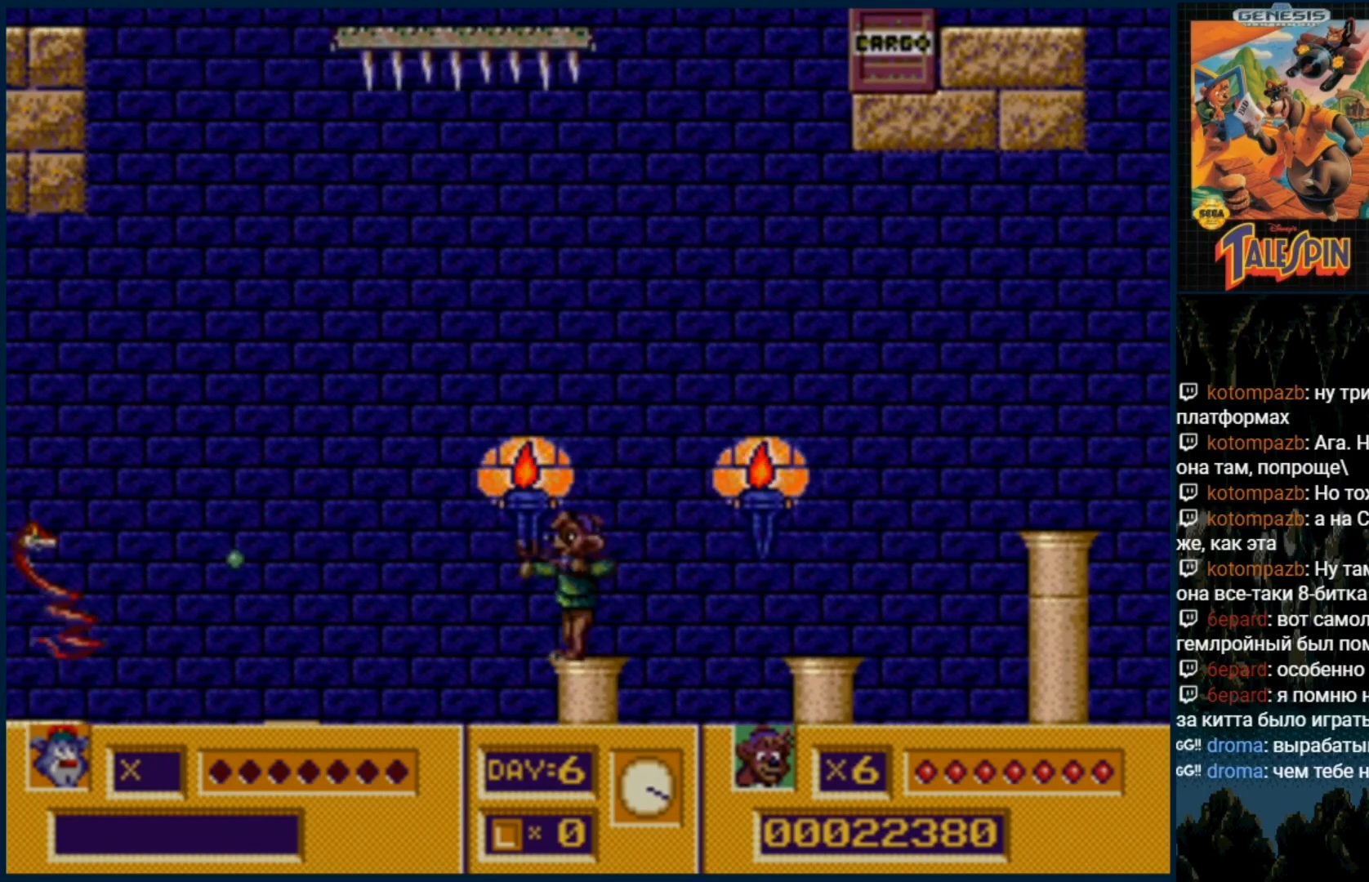
{"buttons": [], "events": [[33, "B", "up"], [117, "B", "down"], [200, "B", "up"], [300, "B", "down"], [400, "B", "up"]]}
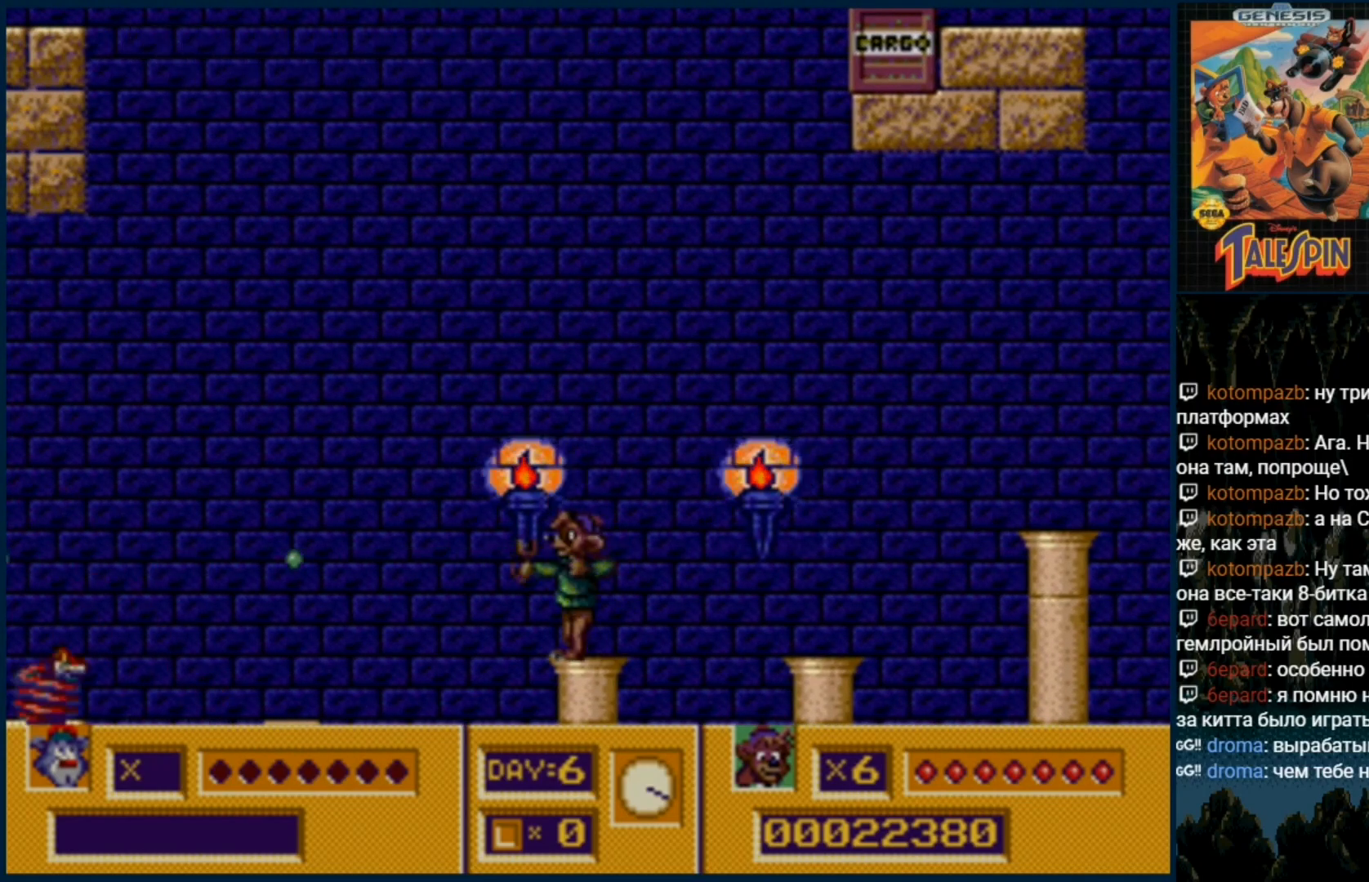
{"buttons": [], "events": [[83, "B", "down"], [183, "B", "up"], [250, "B", "down"], [350, "B", "up"], [433, "B", "down"], [500, "B", "up"]]}
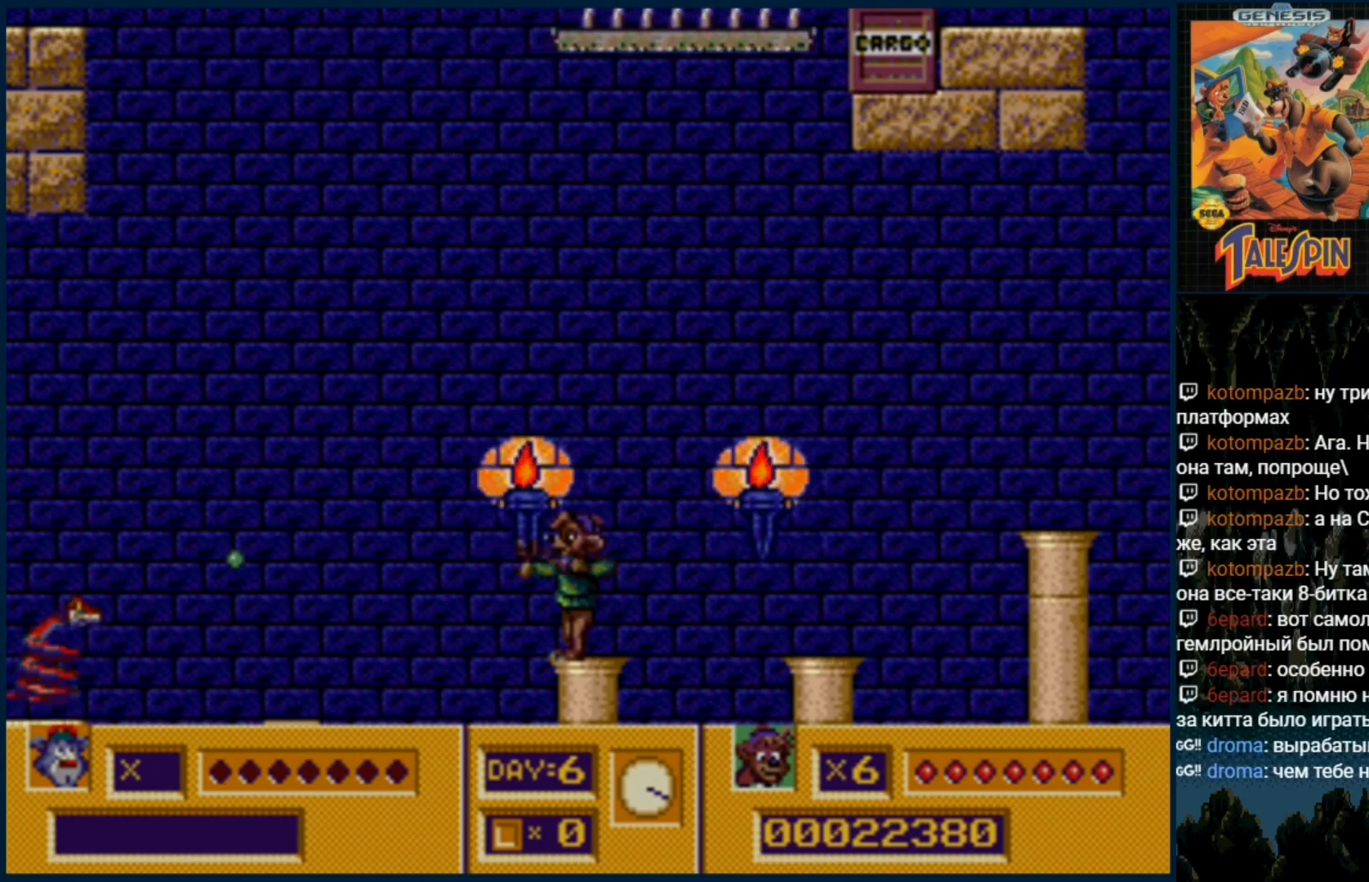
{"buttons": [], "events": [[250, "B", "down"], [350, "B", "up"]]}
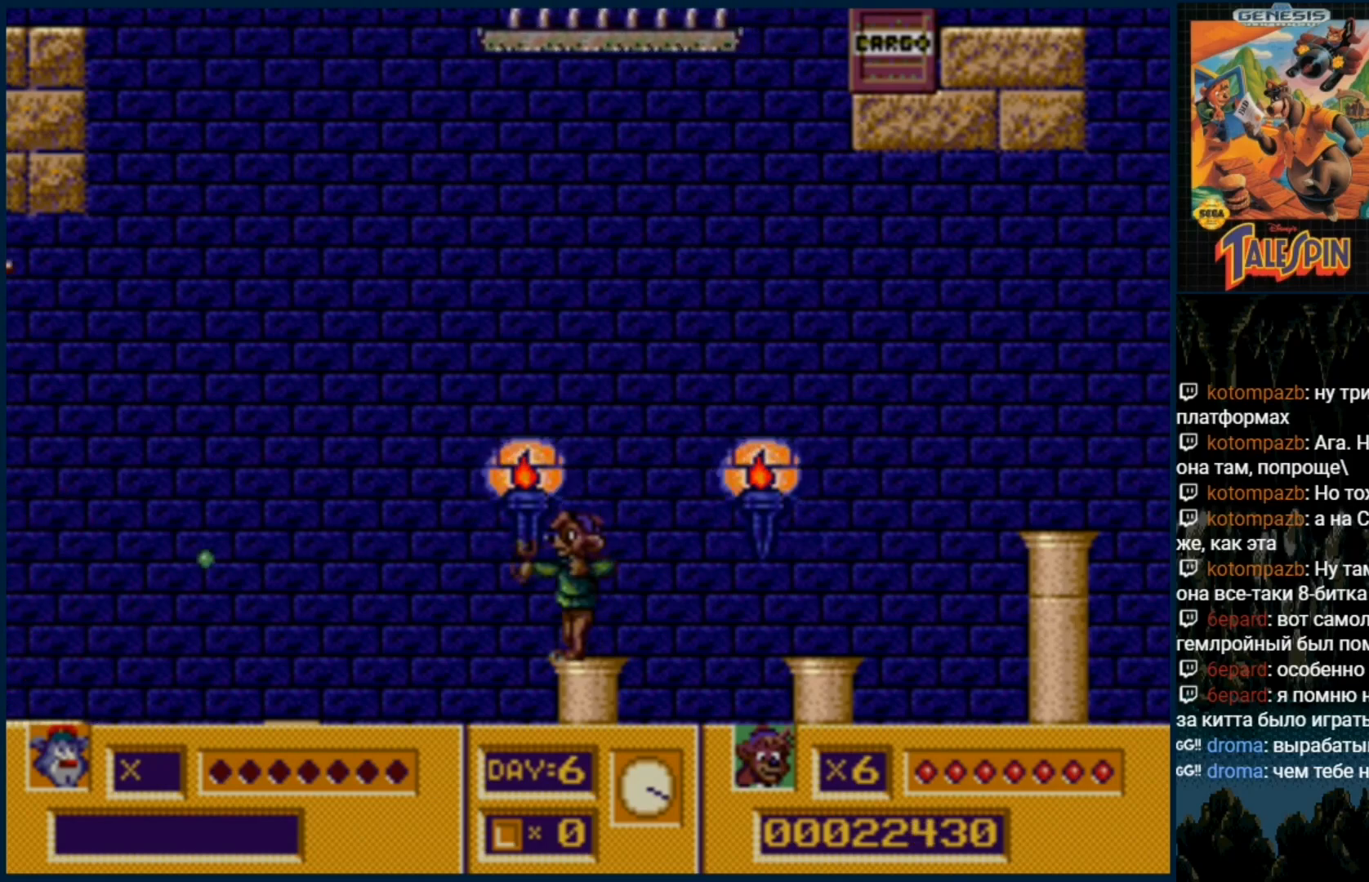
{"buttons": [], "events": [[117, "C", "down"], [250, "C", "up"]]}
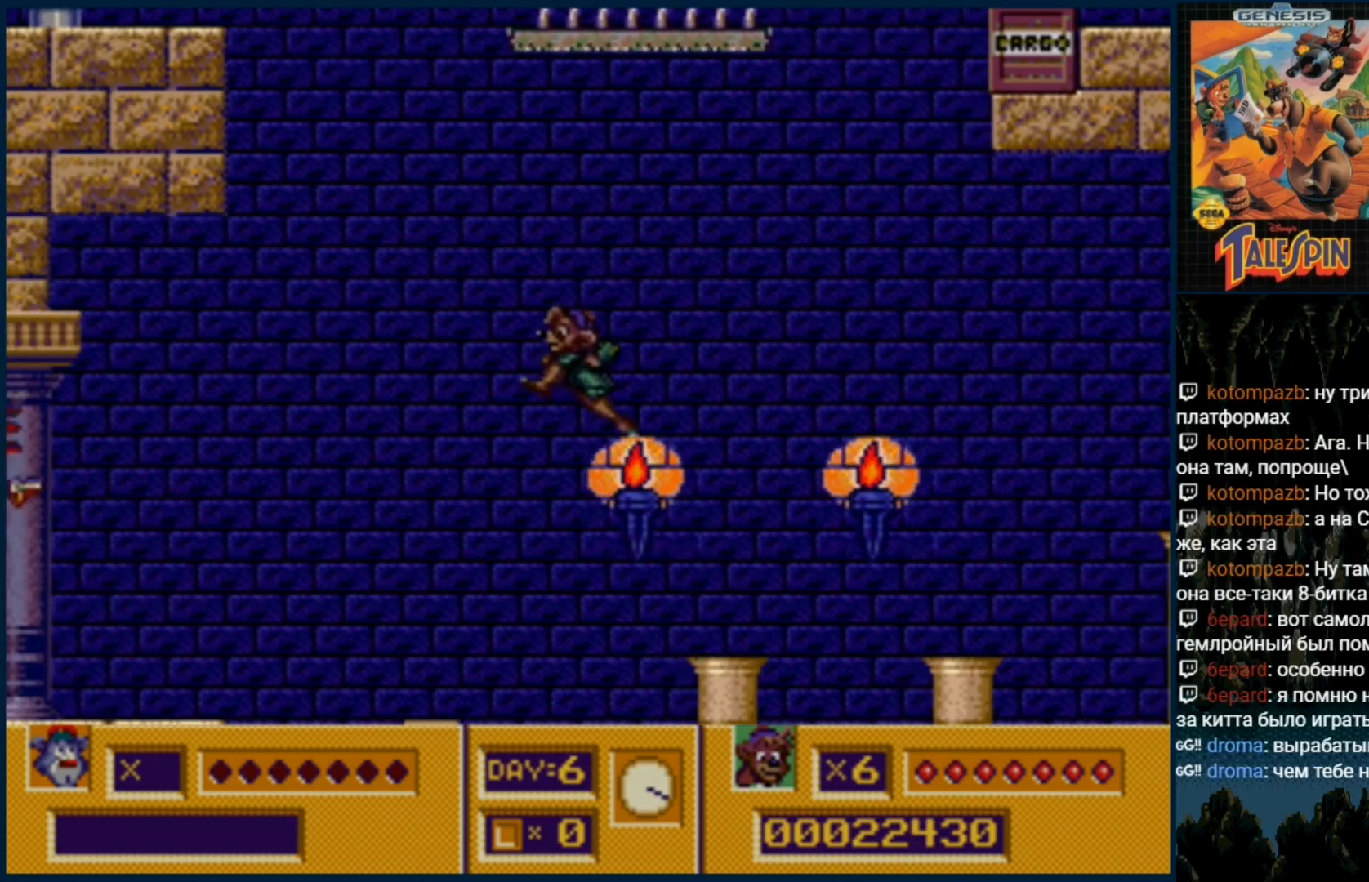
{"buttons": ["C"], "events": [[500, "C", "down"]]}
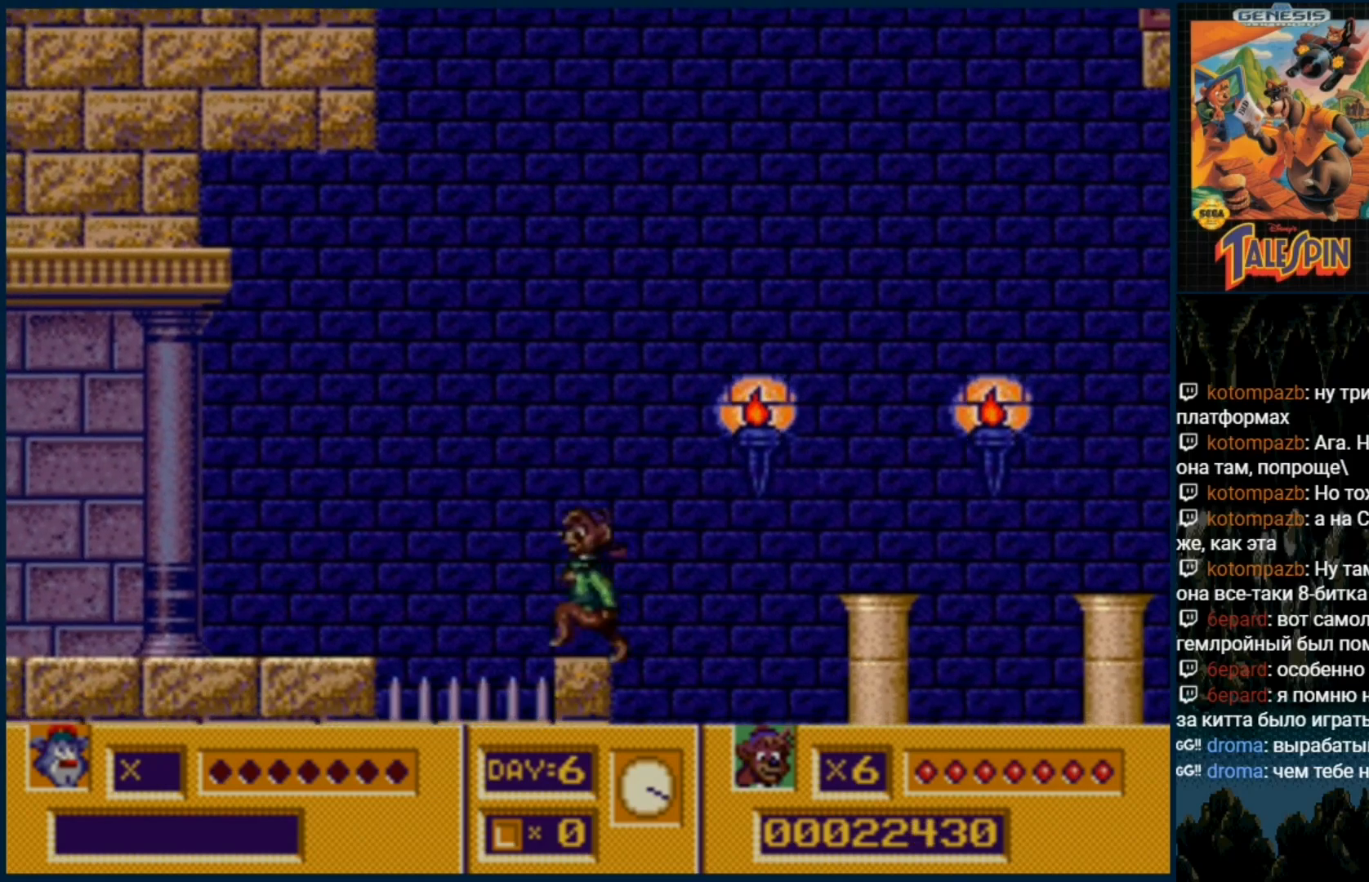
{"buttons": [], "events": [[150, "C", "up"]]}
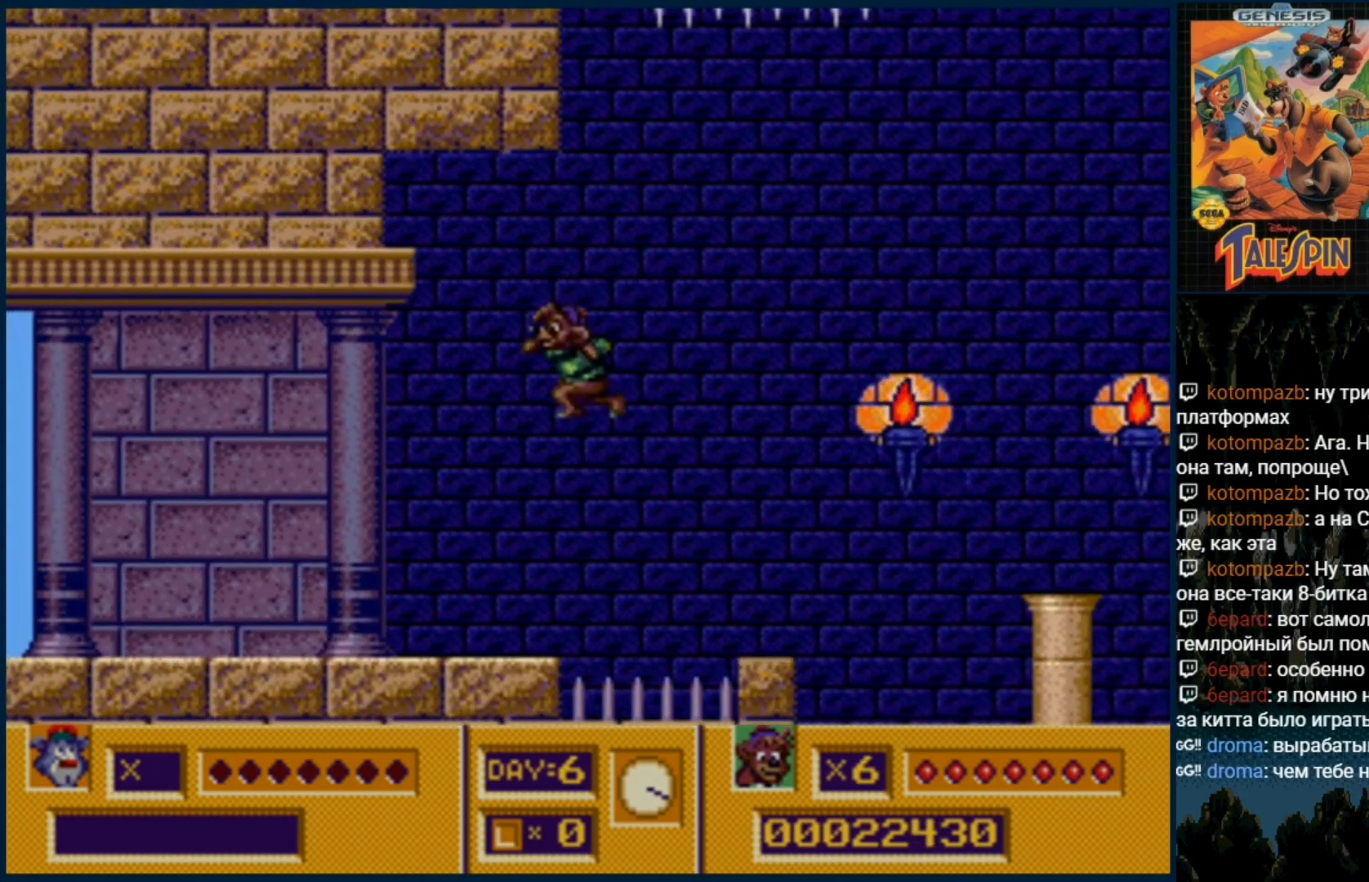
{"buttons": [], "events": []}
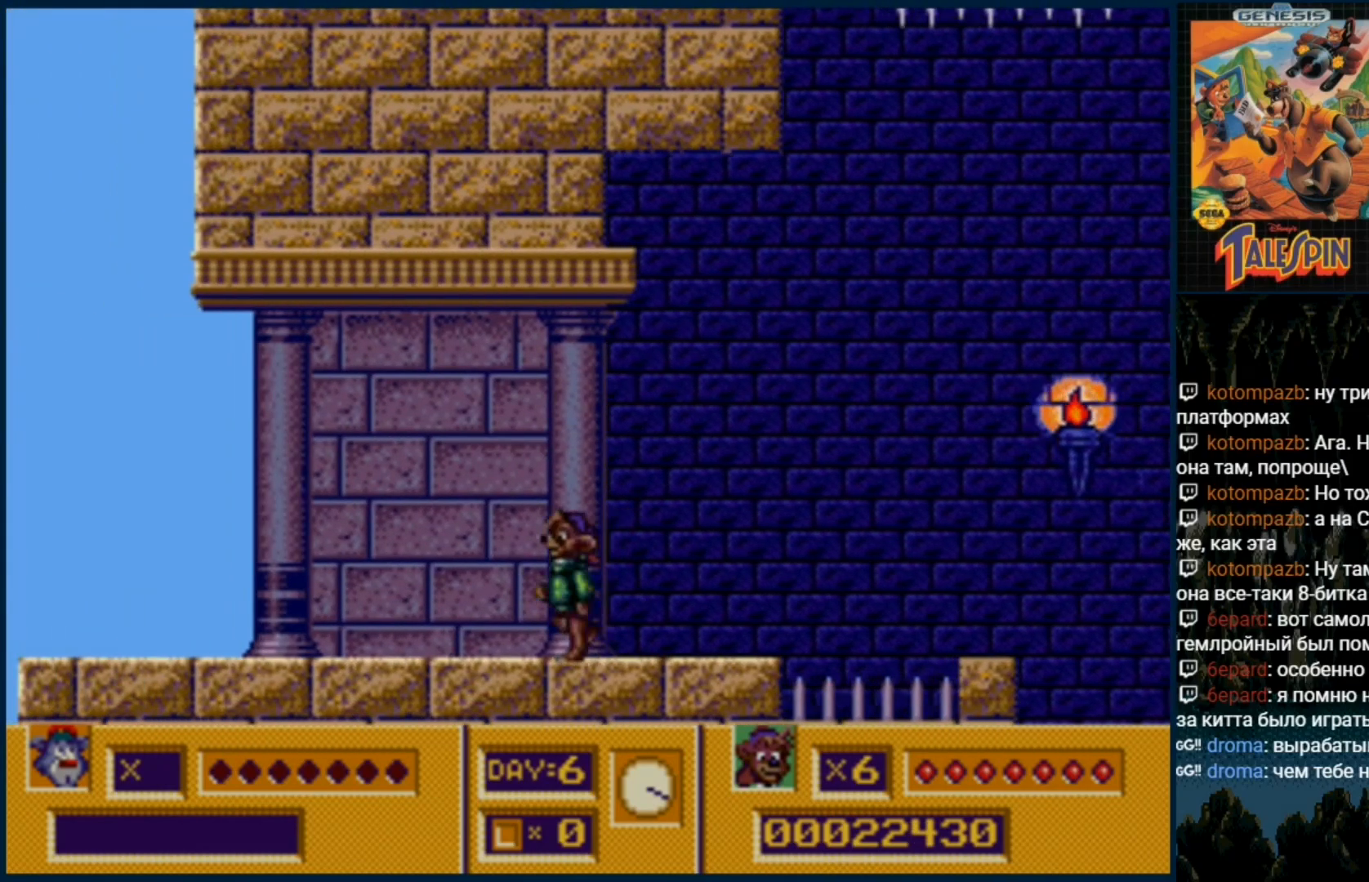
{"buttons": [], "events": []}
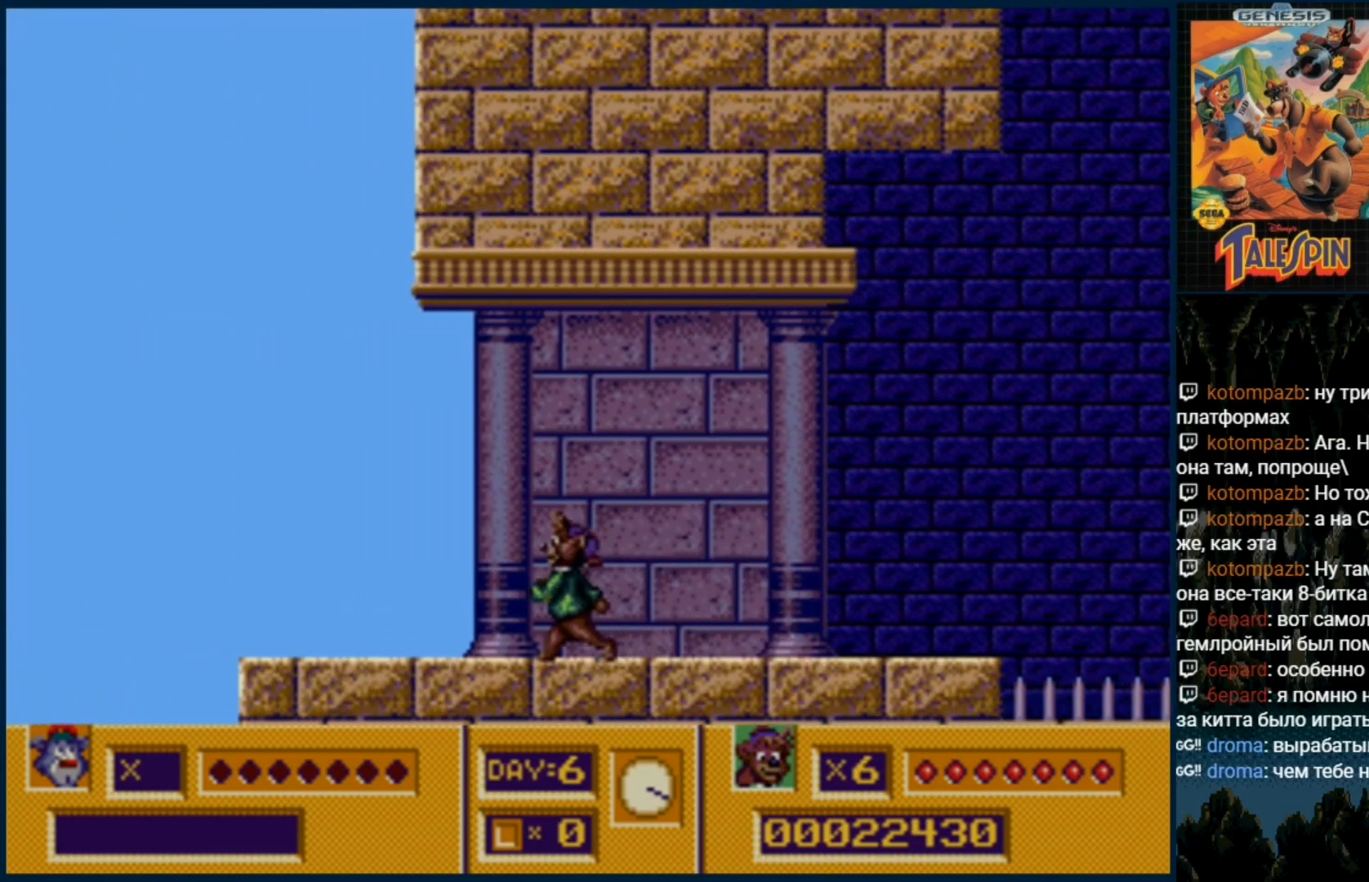
{"buttons": [], "events": []}
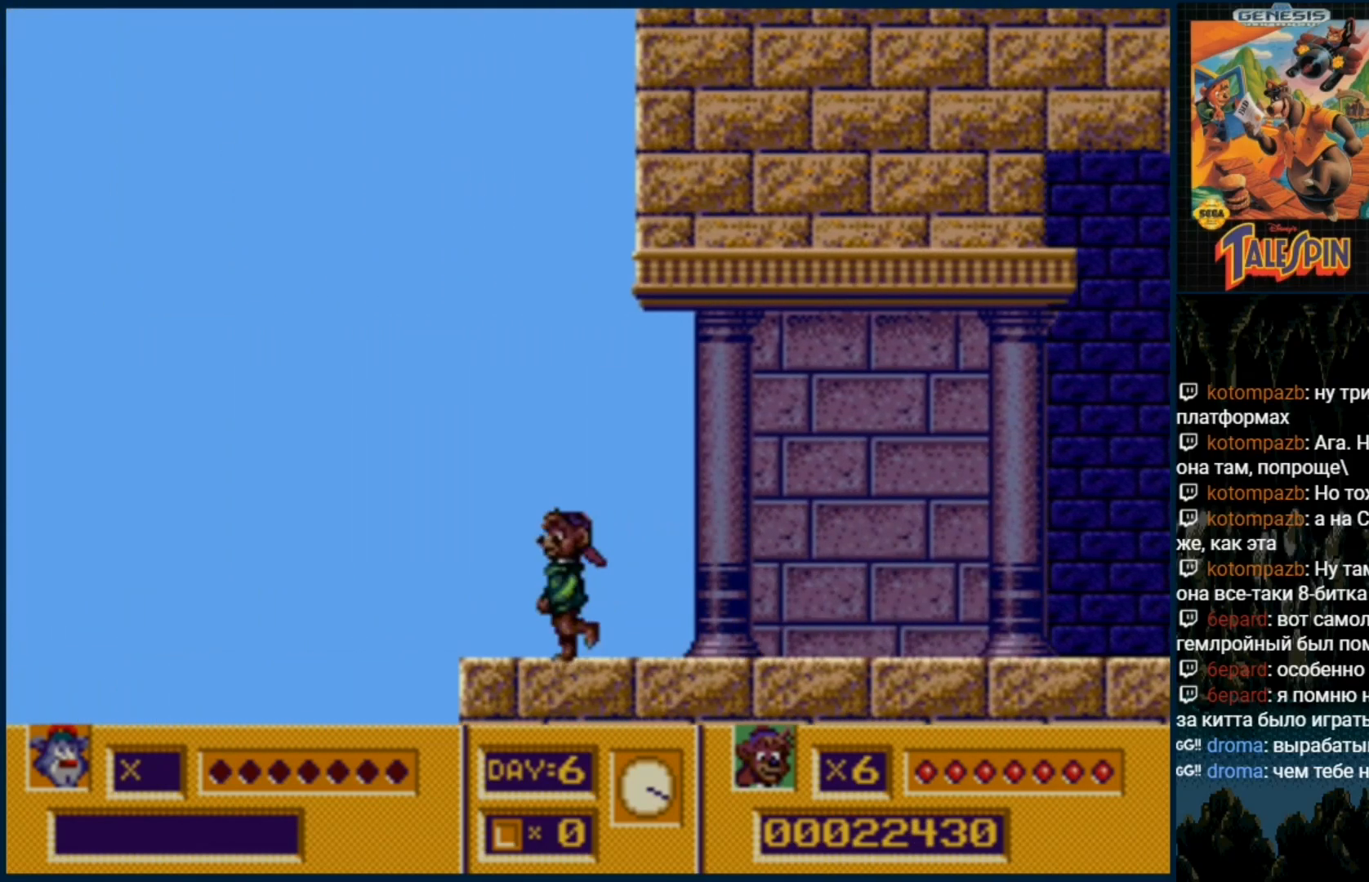
{"buttons": ["C"], "events": [[233, "C", "down"]]}
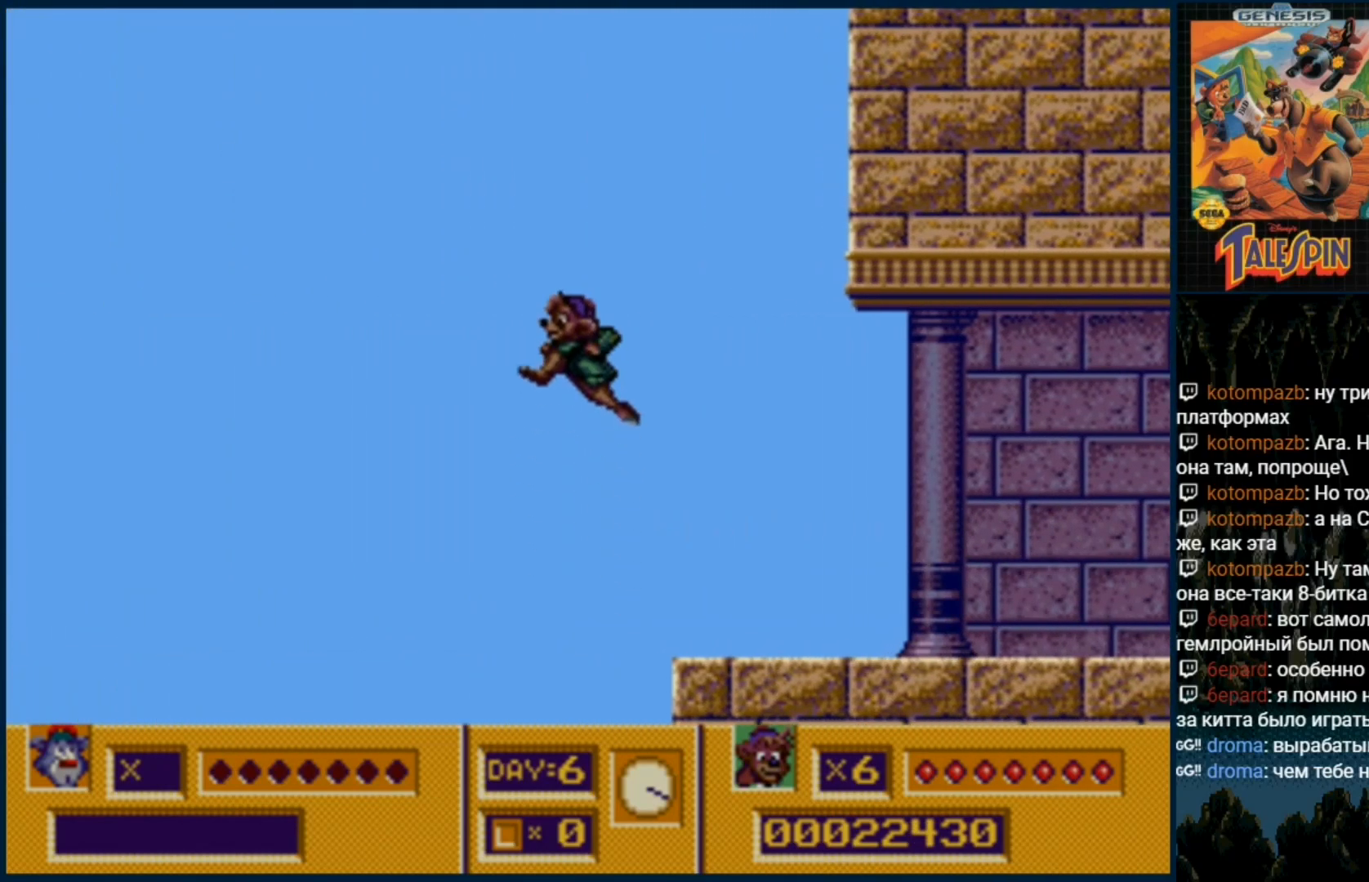
{"buttons": [], "events": [[217, "C", "up"]]}
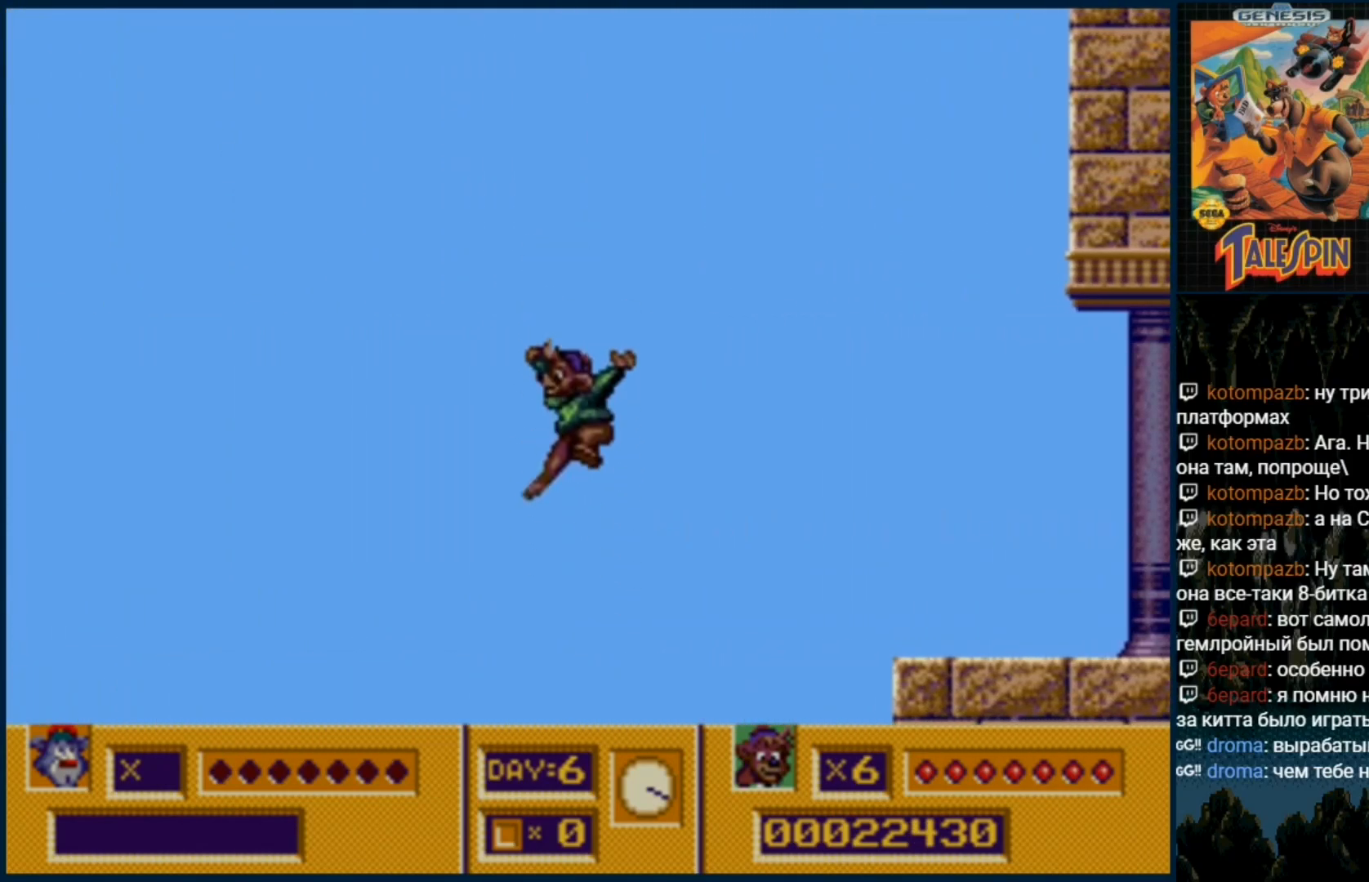
{"buttons": [], "events": []}
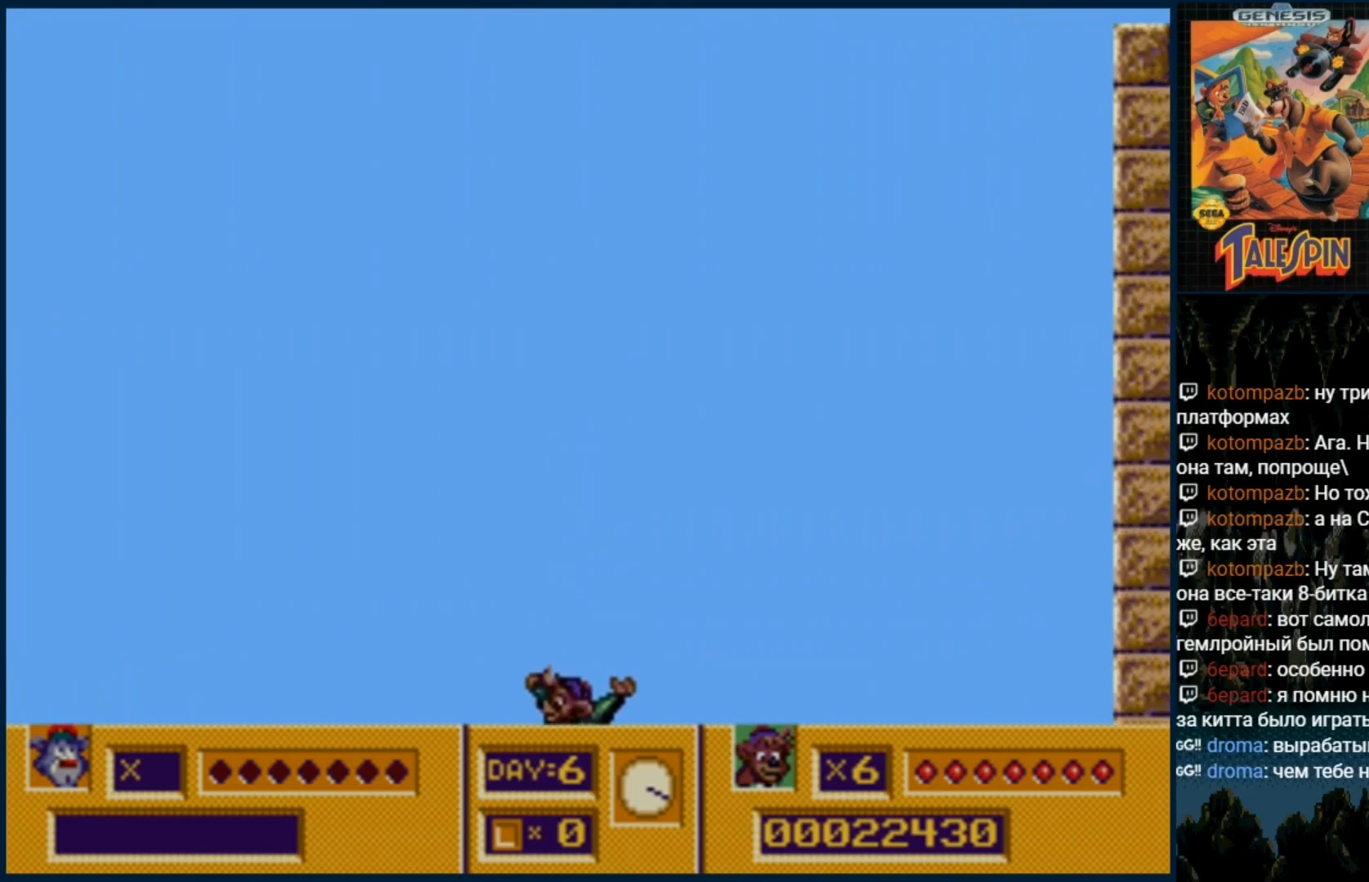
{"buttons": [], "events": []}
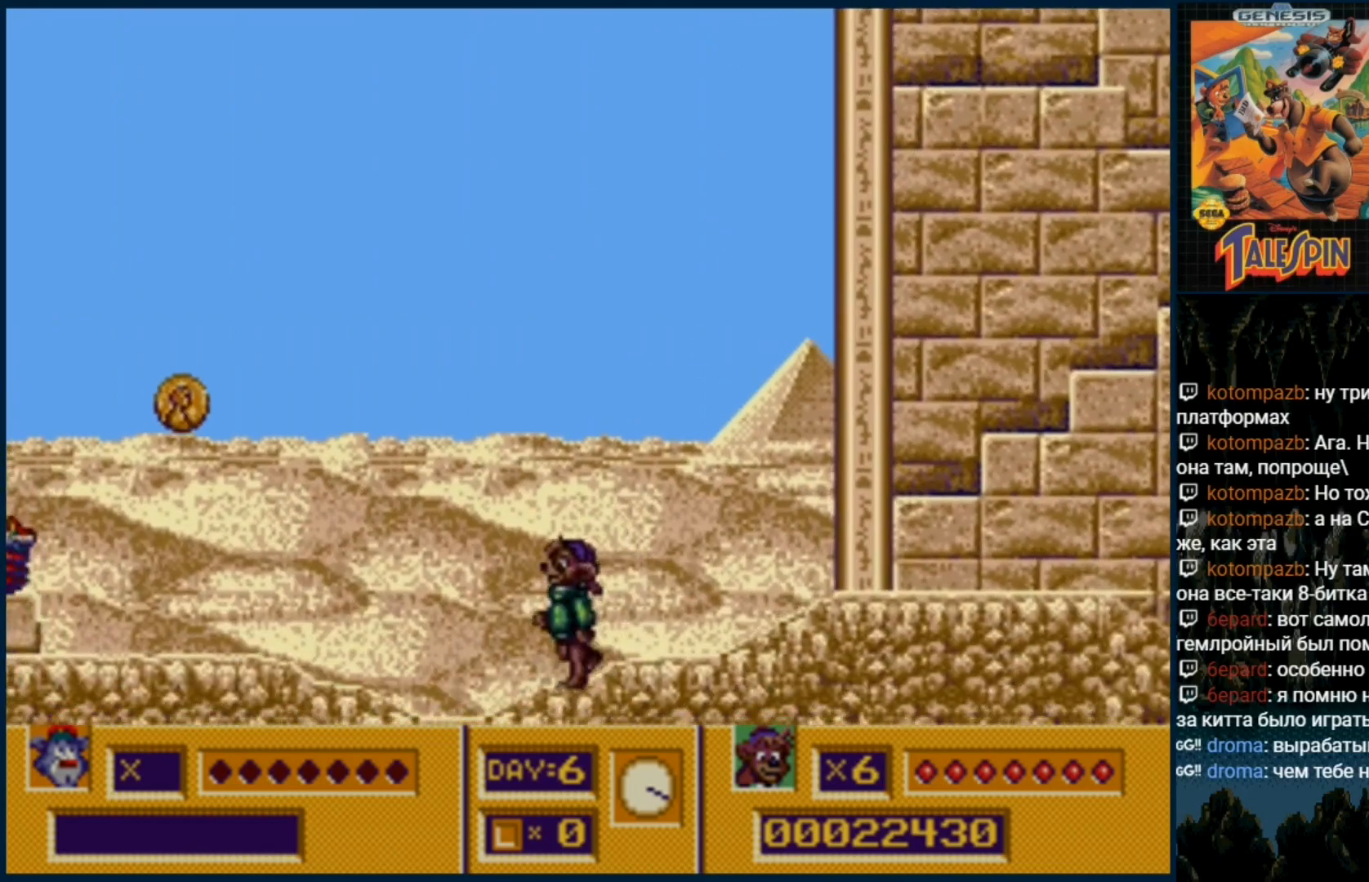
{"buttons": [], "events": []}